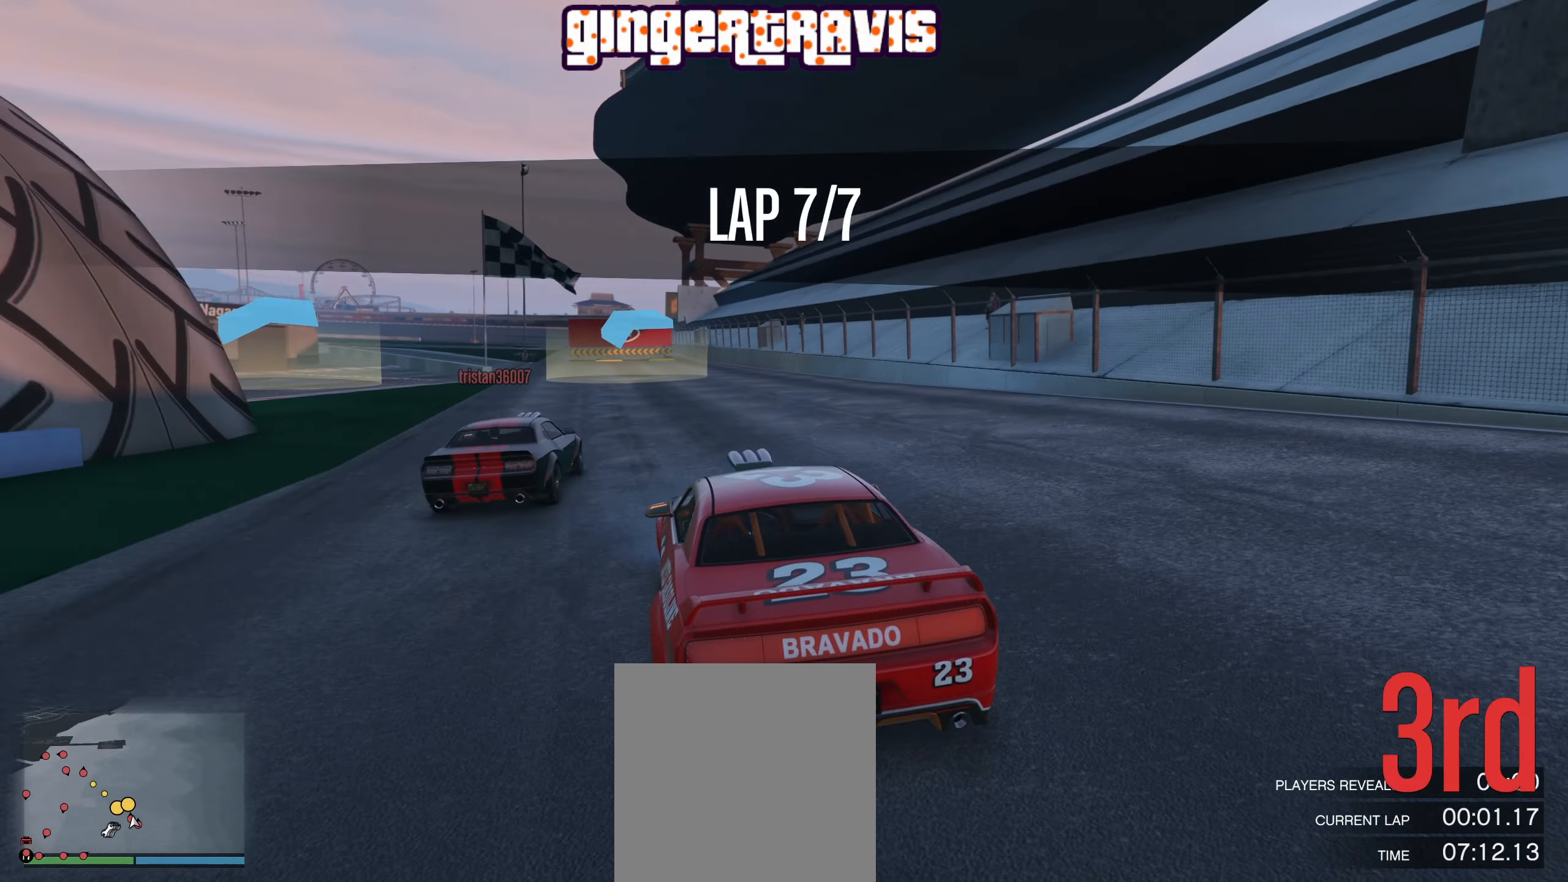
Gameplay with a controller (Xbox layout); each line is a JSON object with the inputs held at the frame after it. "events" lists button and stick changes between this image and that frame as [ms after this image, input, new state], when the widget could be followed in between.
{"buttons": ["R2"], "left_stick": "center", "right_stick": "center", "events": [[134, "left_stick", "center"], [200, "left_stick", "down-left"], [417, "left_stick", "center"]]}
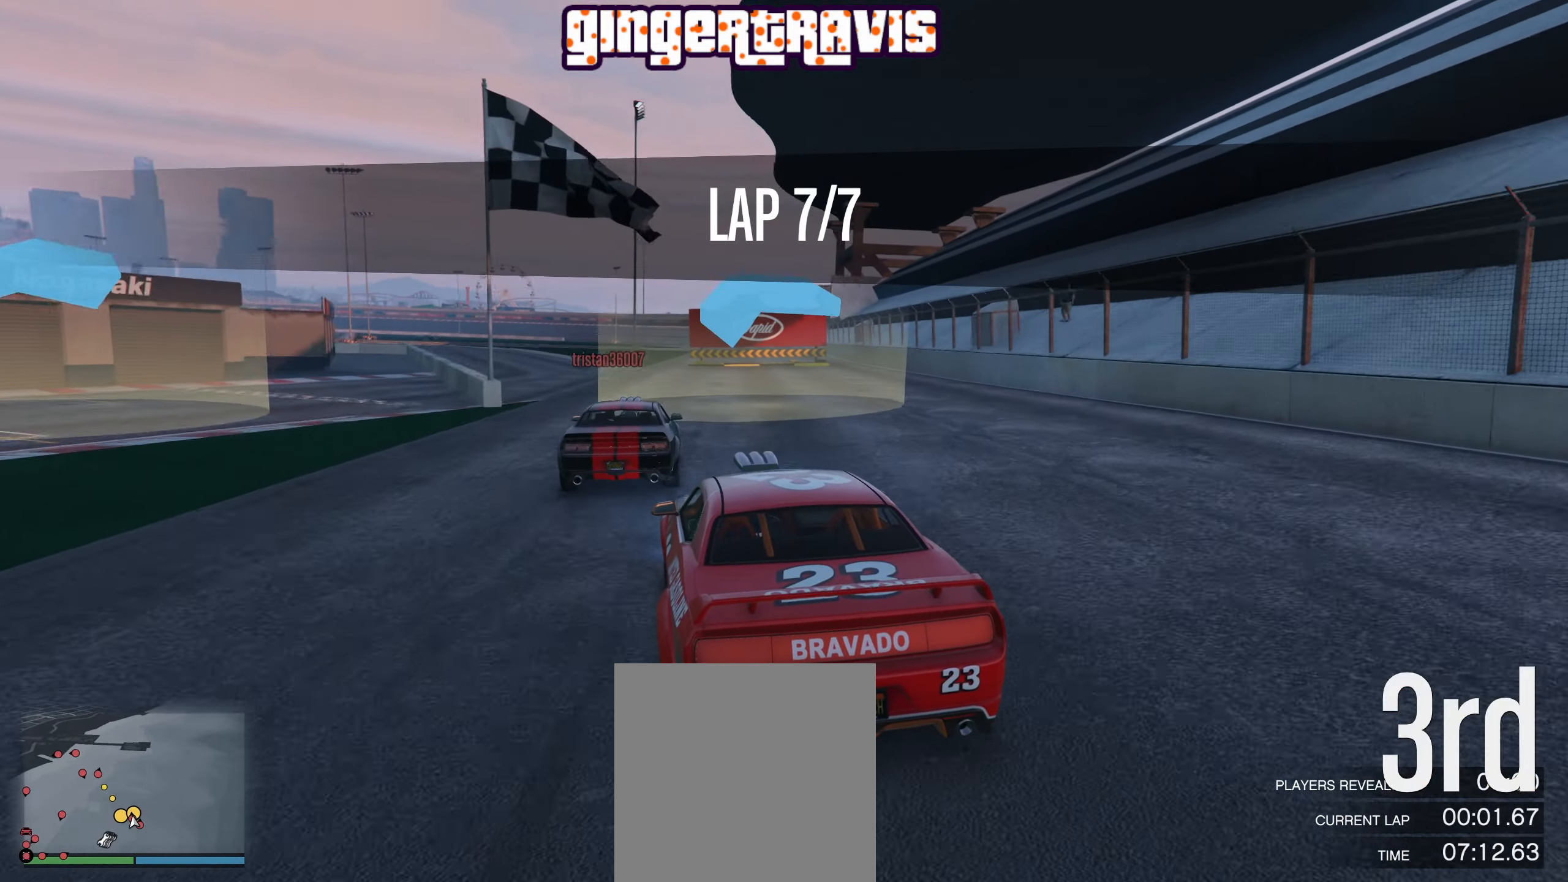
{"buttons": [], "left_stick": "center", "right_stick": "center", "events": [[67, "left_stick", "down-left"], [100, "R2", "up"], [367, "L2", "down"], [434, "L2", "up"], [467, "left_stick", "center"]]}
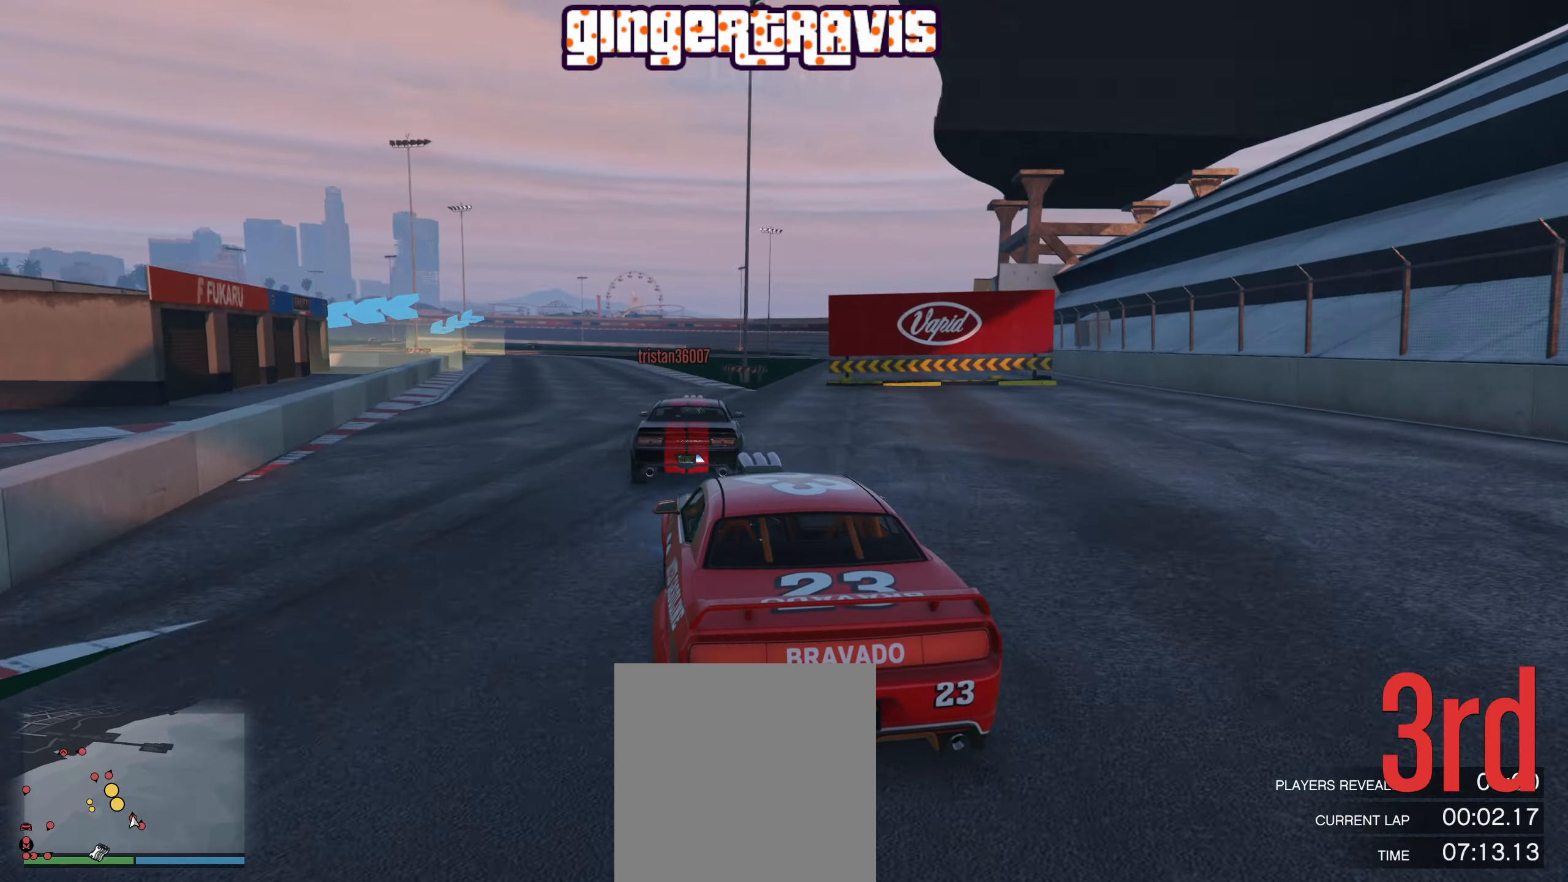
{"buttons": [], "left_stick": "left", "right_stick": "center", "events": [[84, "left_stick", "left"], [200, "left_stick", "center"], [334, "left_stick", "right"], [484, "left_stick", "left"]]}
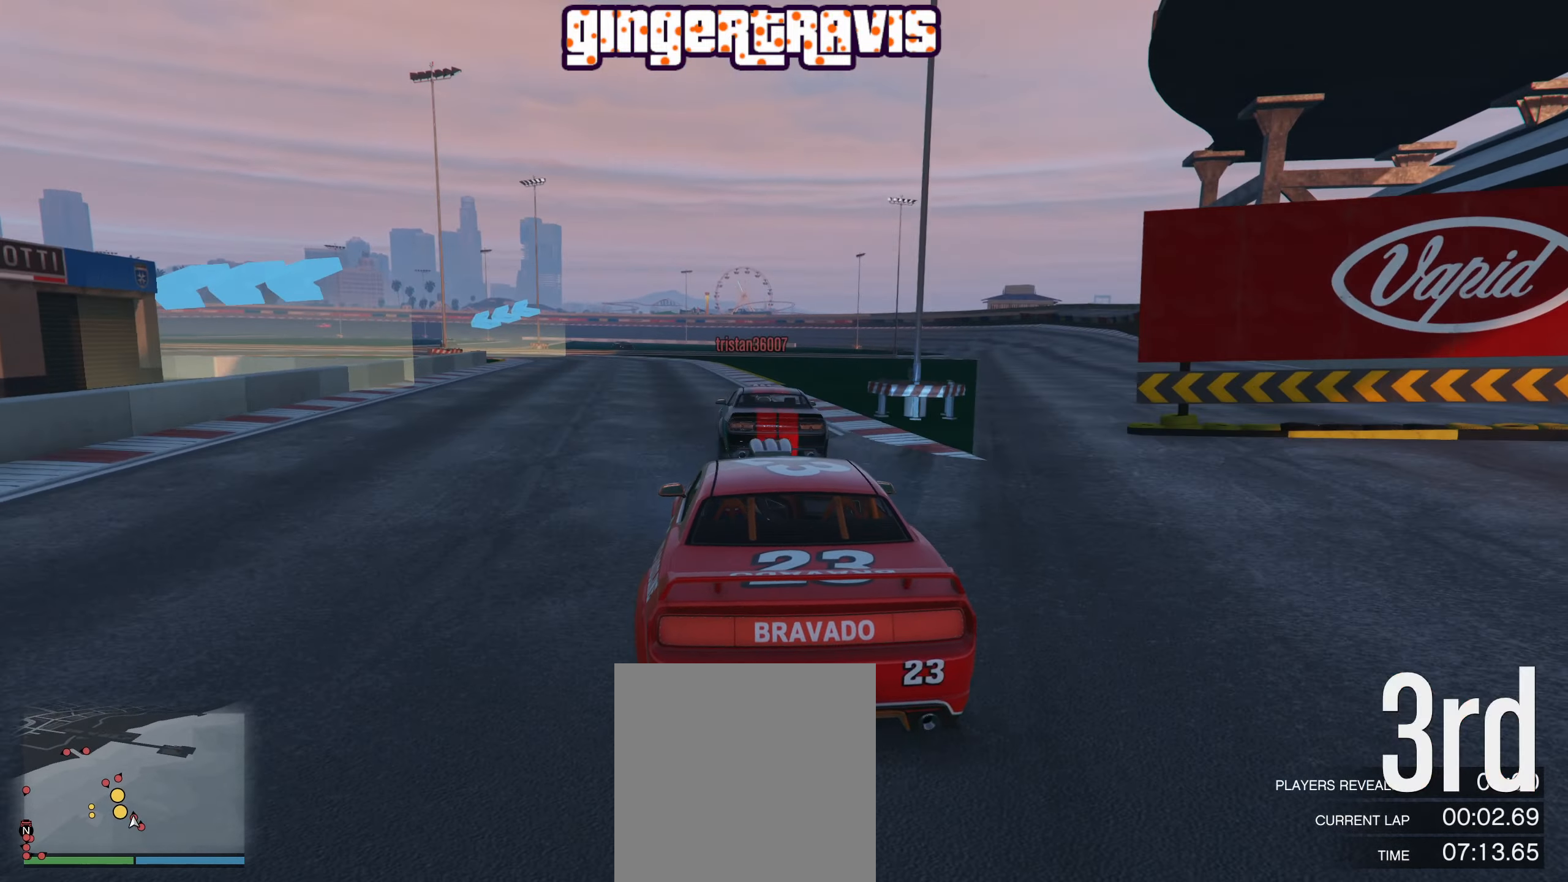
{"buttons": ["L2"], "left_stick": "center", "right_stick": "center", "events": [[67, "R2", "down"], [84, "left_stick", "center"], [167, "R2", "up"], [200, "L2", "down"], [300, "left_stick", "down-left"], [484, "left_stick", "center"]]}
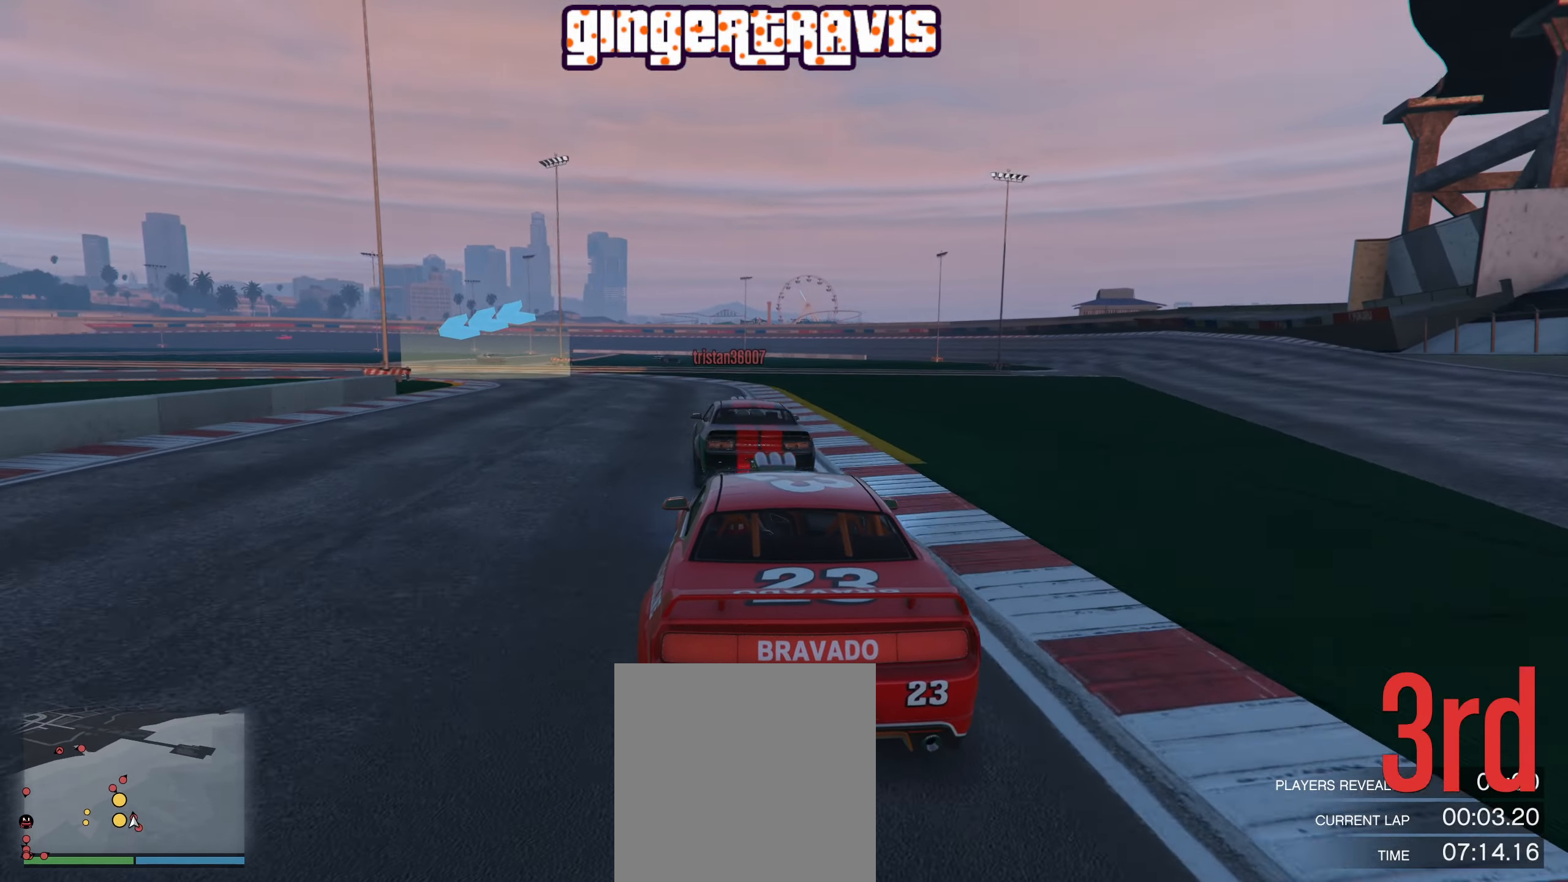
{"buttons": [], "left_stick": "center", "right_stick": "center", "events": [[234, "L2", "up"], [234, "left_stick", "left"], [267, "L2", "down"], [434, "L2", "up"], [434, "left_stick", "center"]]}
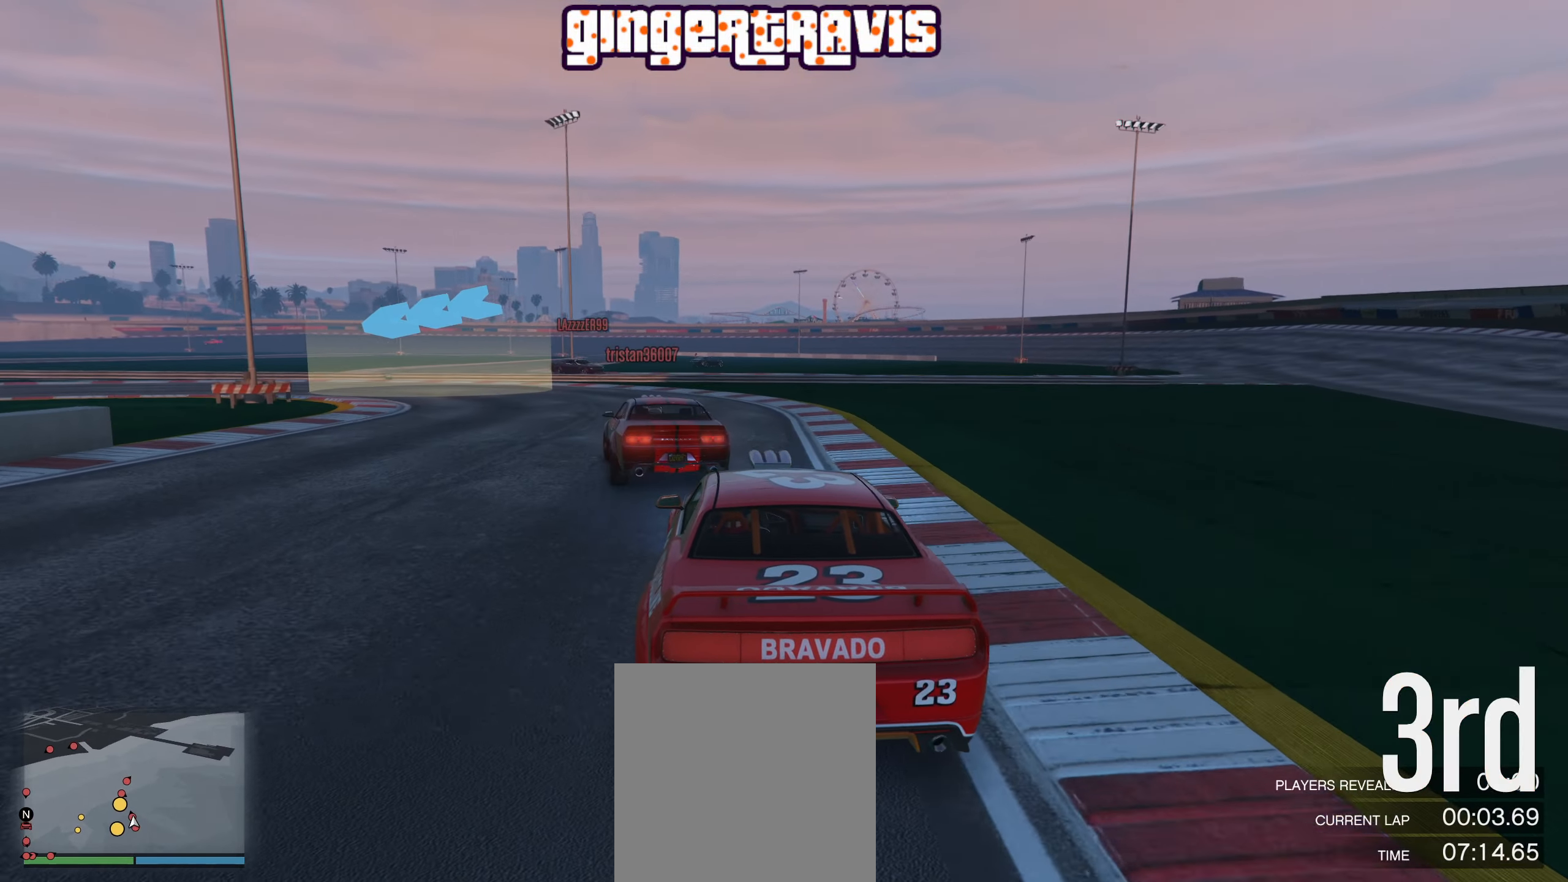
{"buttons": [], "left_stick": "down-left", "right_stick": "center", "events": [[50, "left_stick", "left"], [117, "left_stick", "down-left"]]}
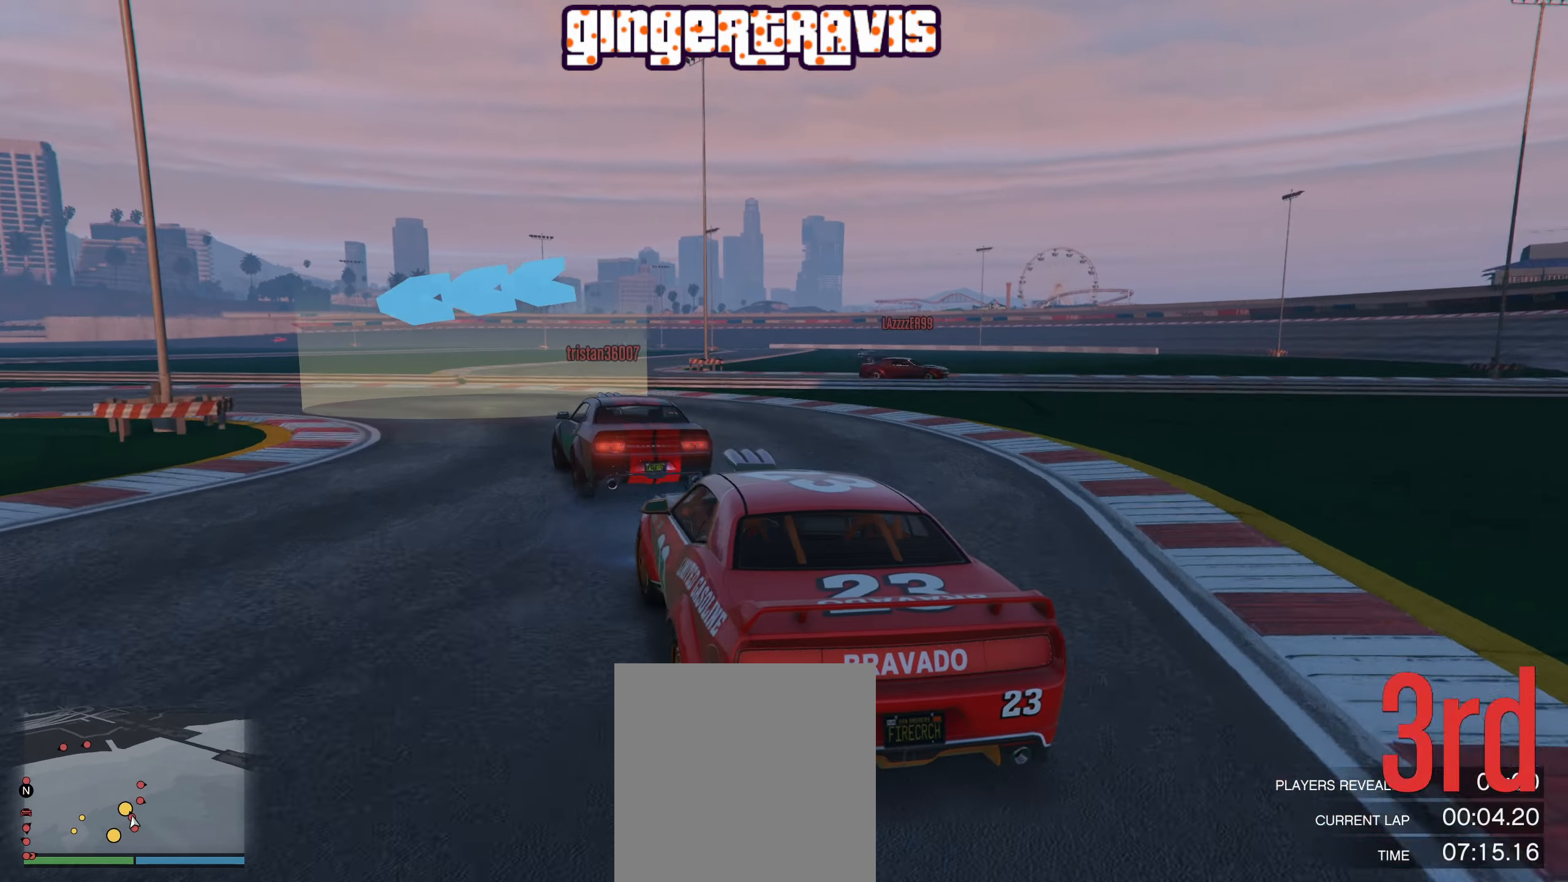
{"buttons": [], "left_stick": "down-left", "right_stick": "center", "events": []}
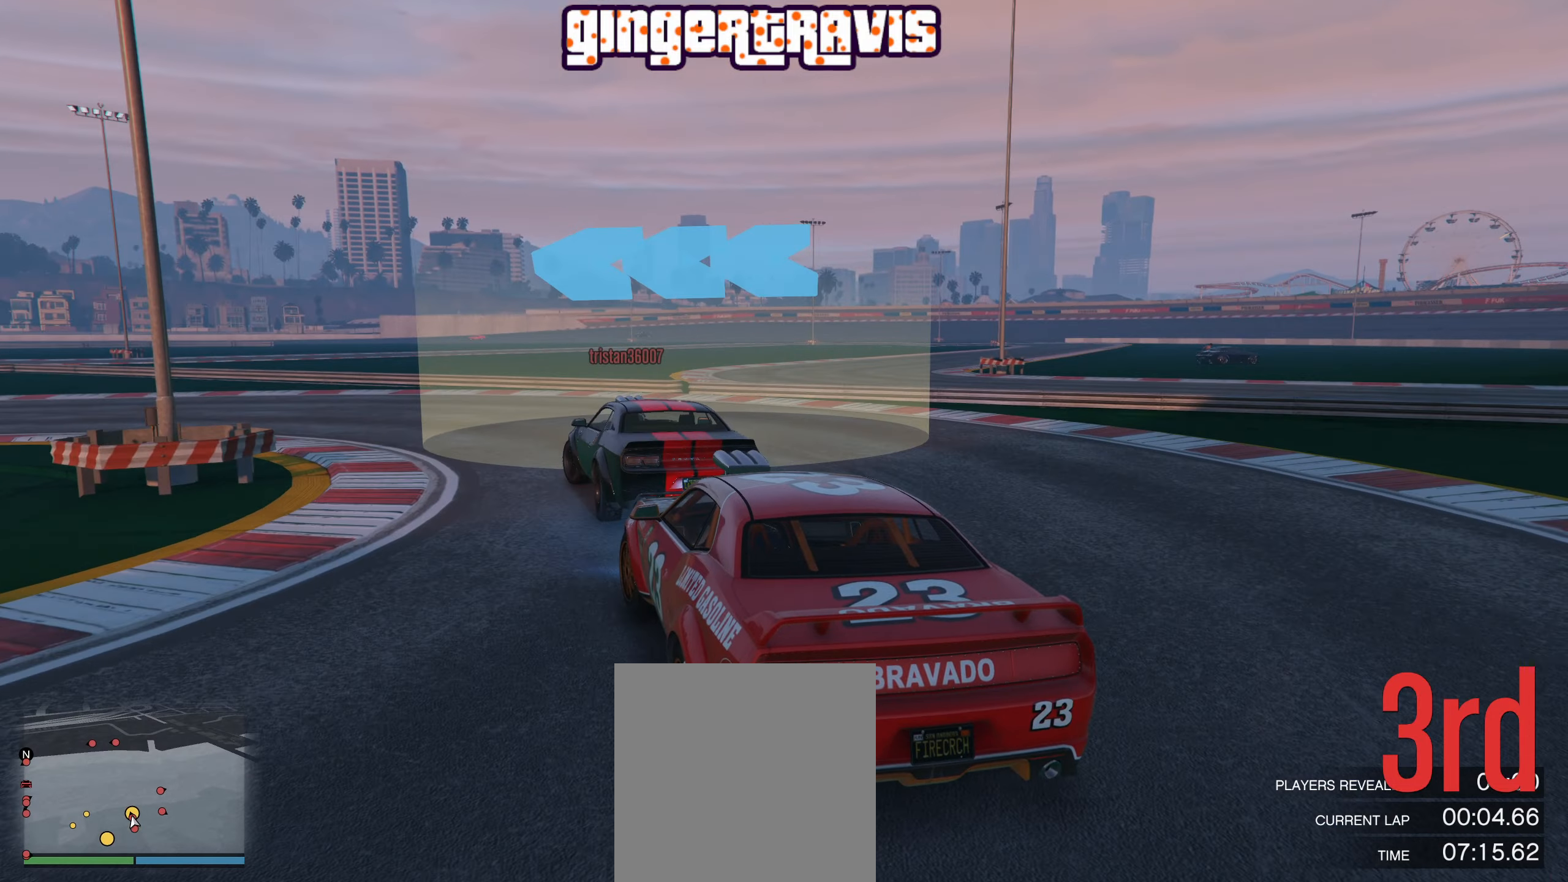
{"buttons": ["R2"], "left_stick": "down-left", "right_stick": "center", "events": [[400, "R2", "down"]]}
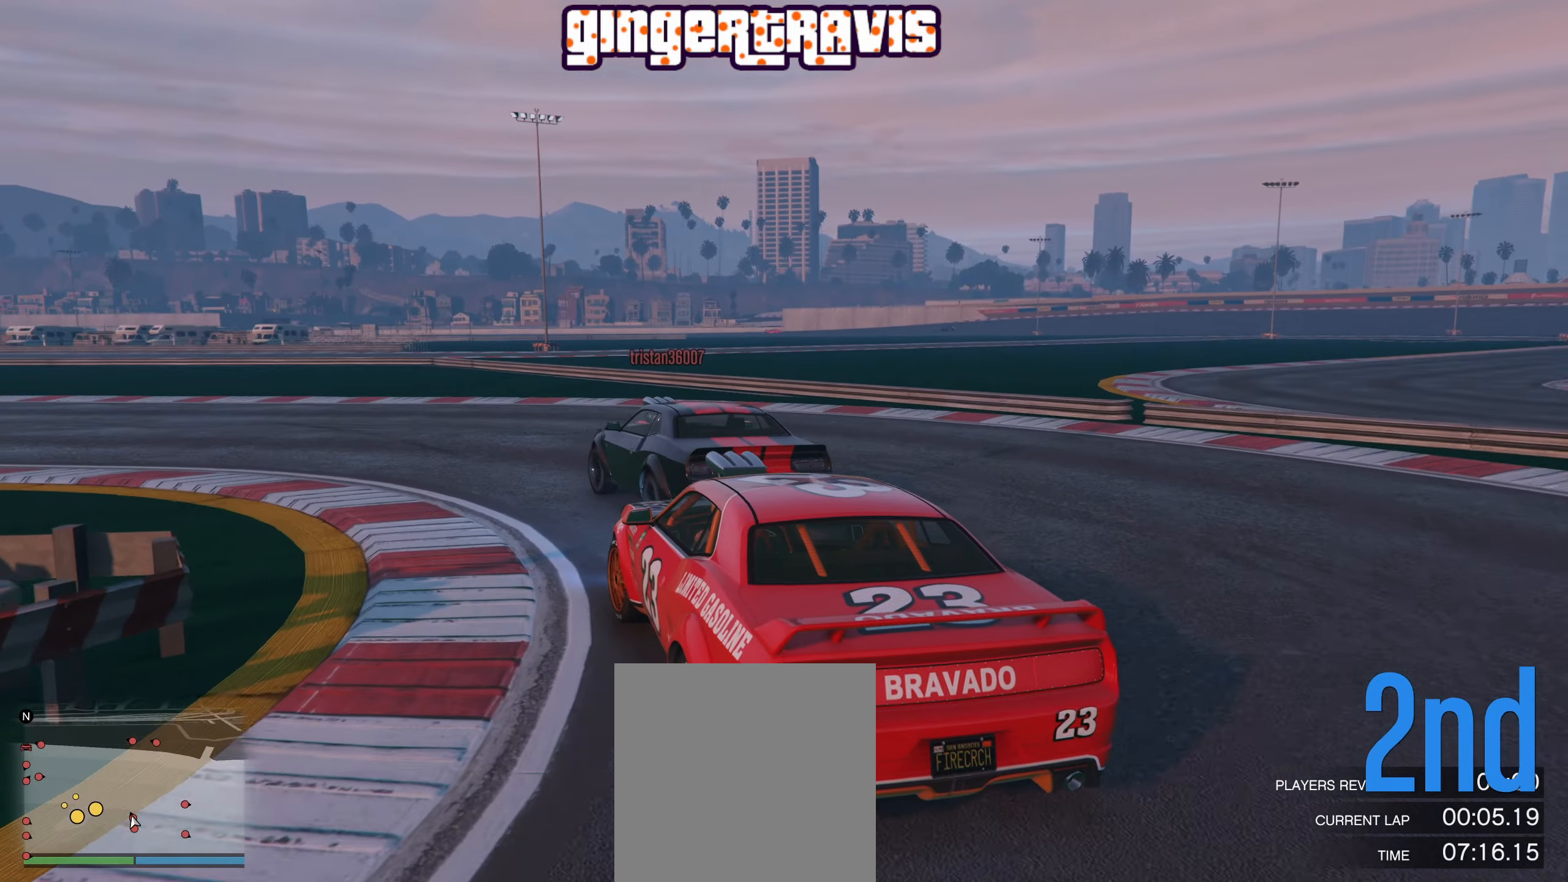
{"buttons": ["R2"], "left_stick": "down-left", "right_stick": "center", "events": []}
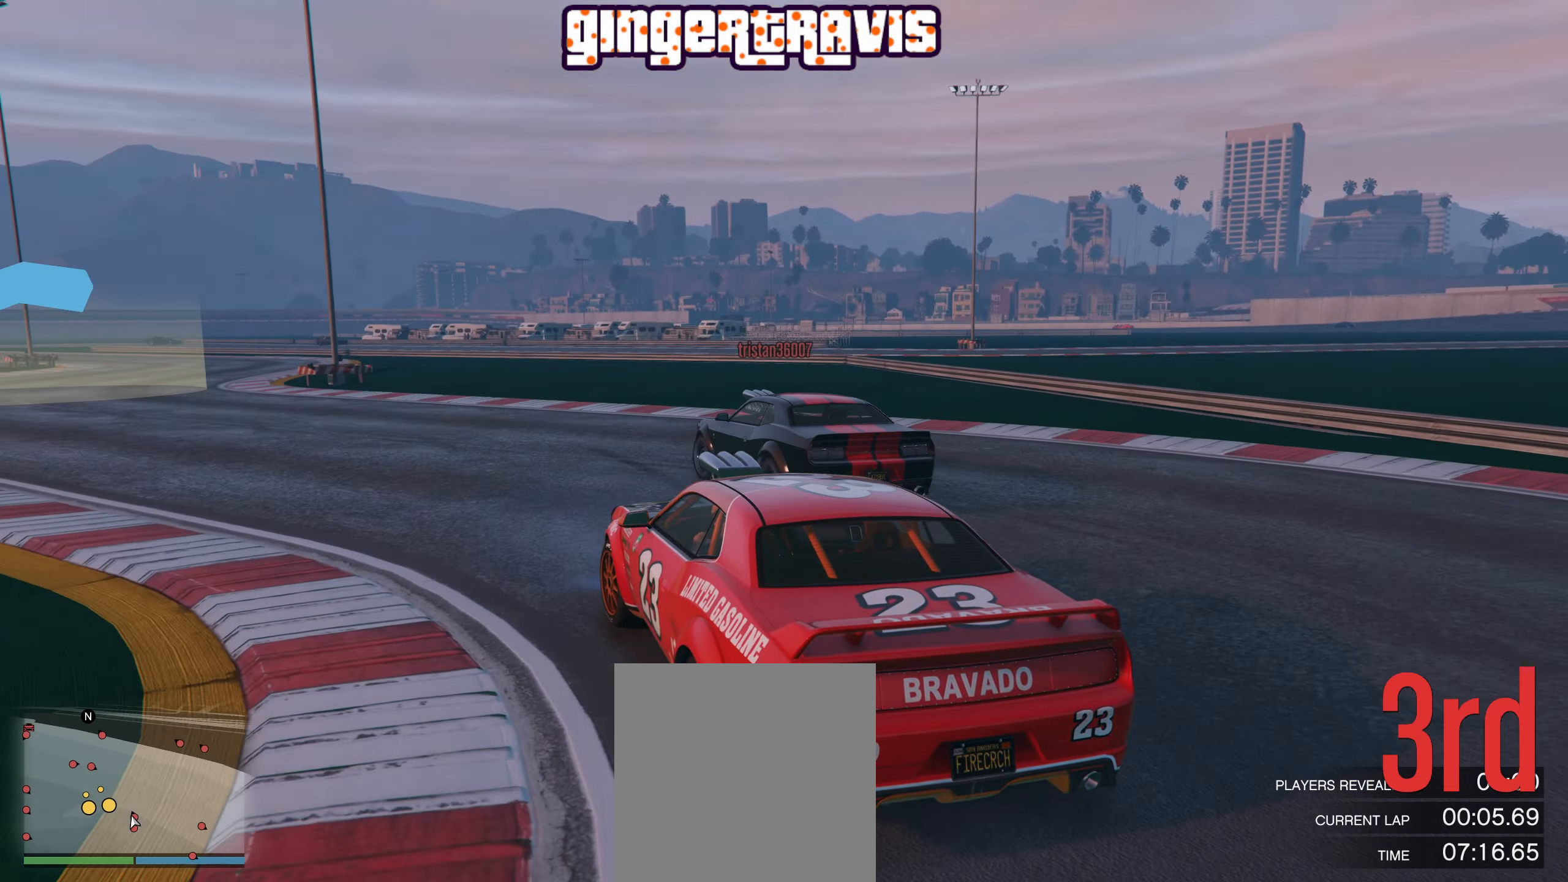
{"buttons": ["R2"], "left_stick": "center", "right_stick": "center", "events": [[250, "left_stick", "center"]]}
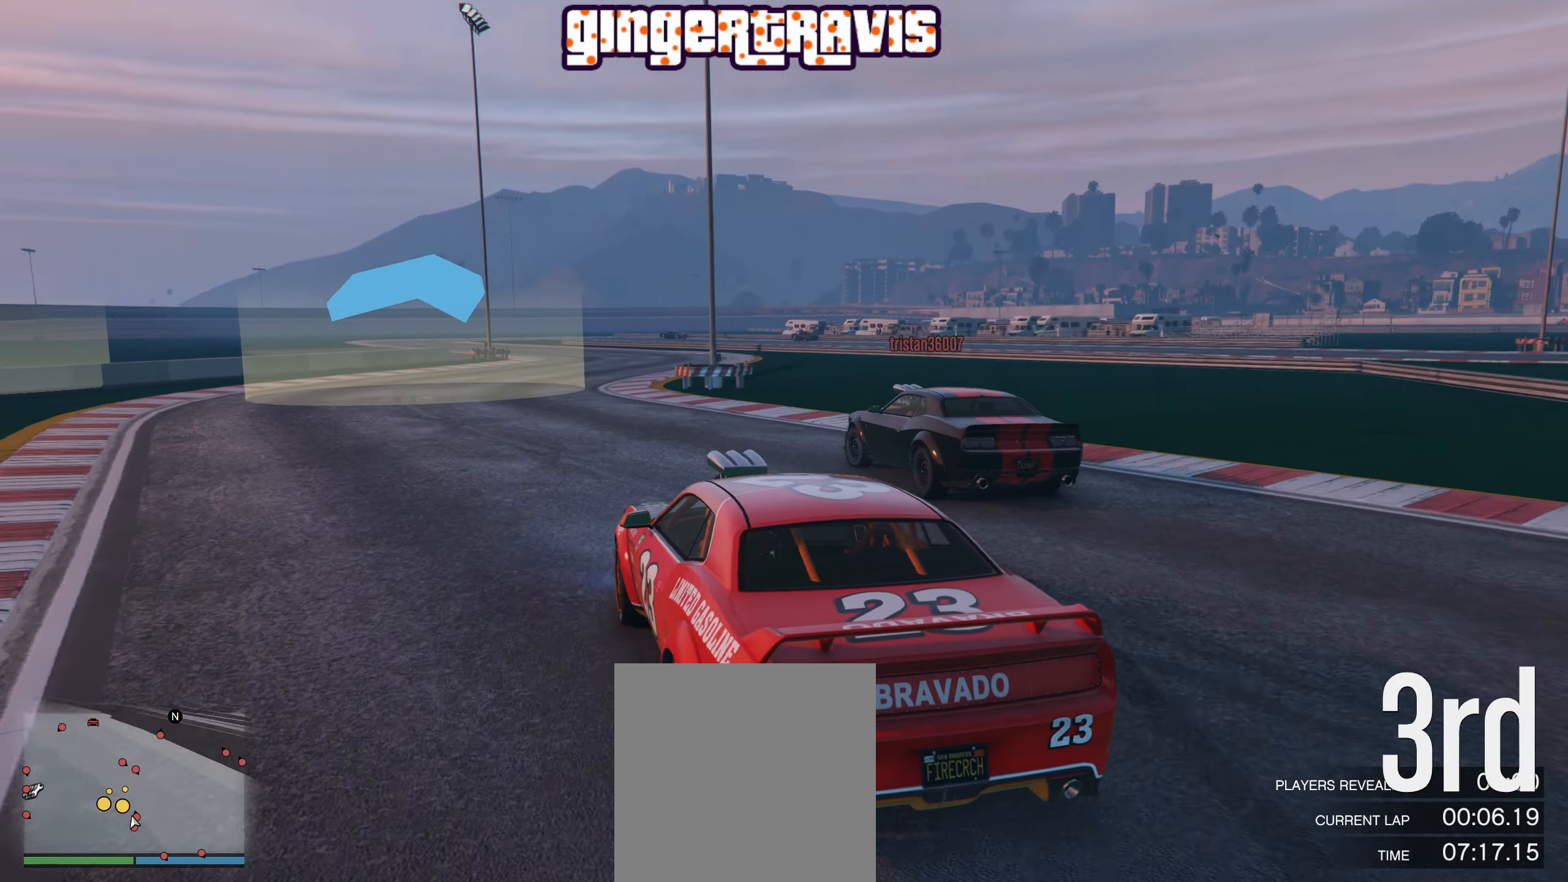
{"buttons": ["R1", "R2"], "left_stick": "center", "right_stick": "center", "events": [[16, "left_stick", "right"], [133, "left_stick", "center"], [500, "R1", "down"]]}
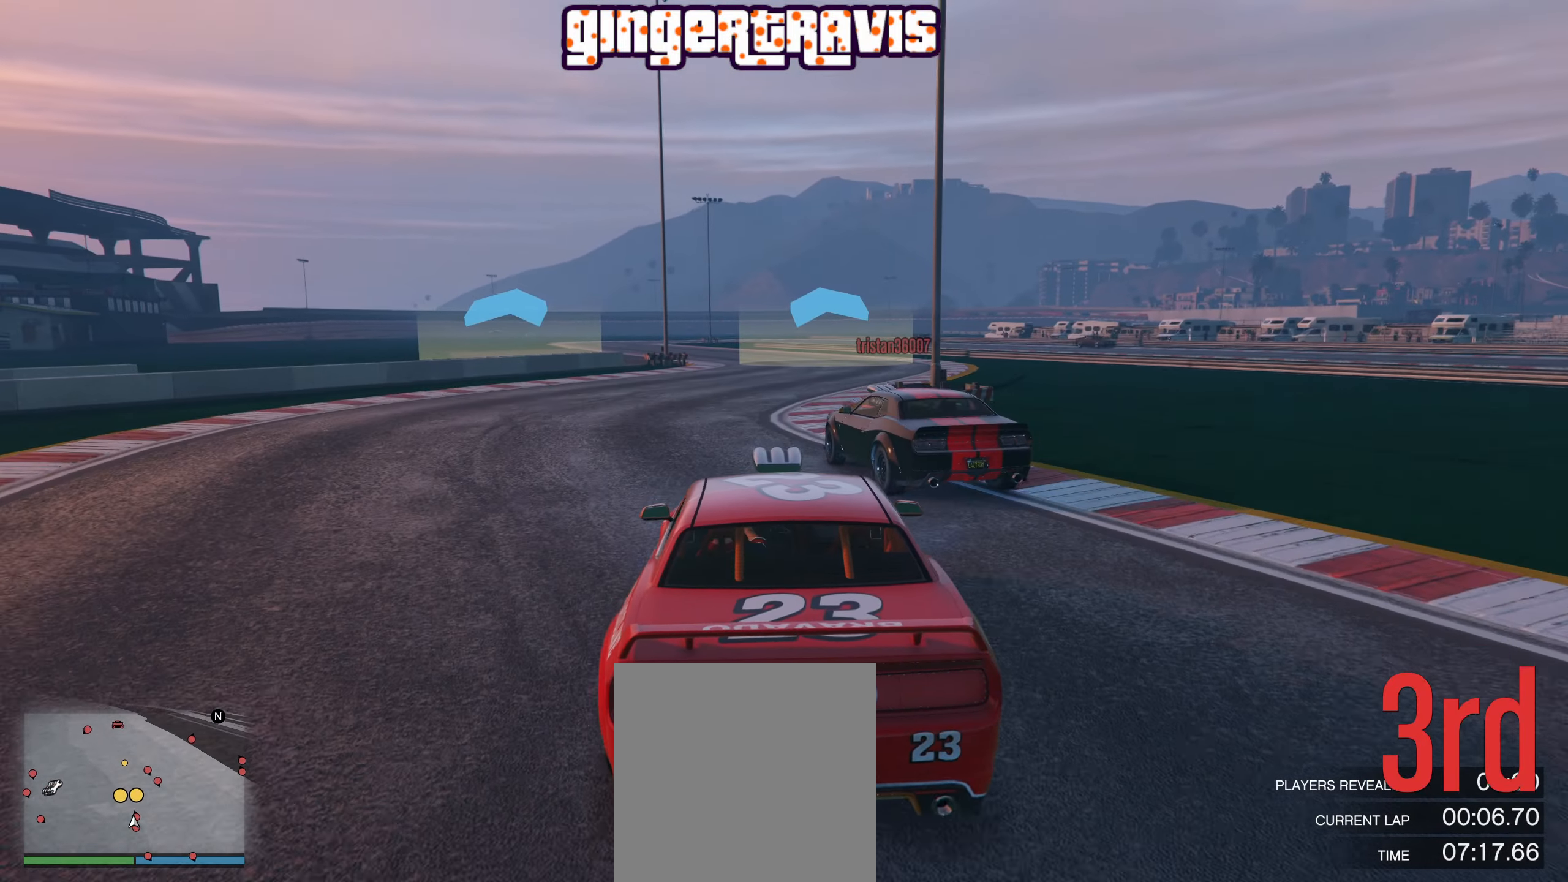
{"buttons": ["R2"], "left_stick": "center", "right_stick": "center", "events": [[33, "R2", "up"], [66, "R2", "down"], [150, "R1", "up"]]}
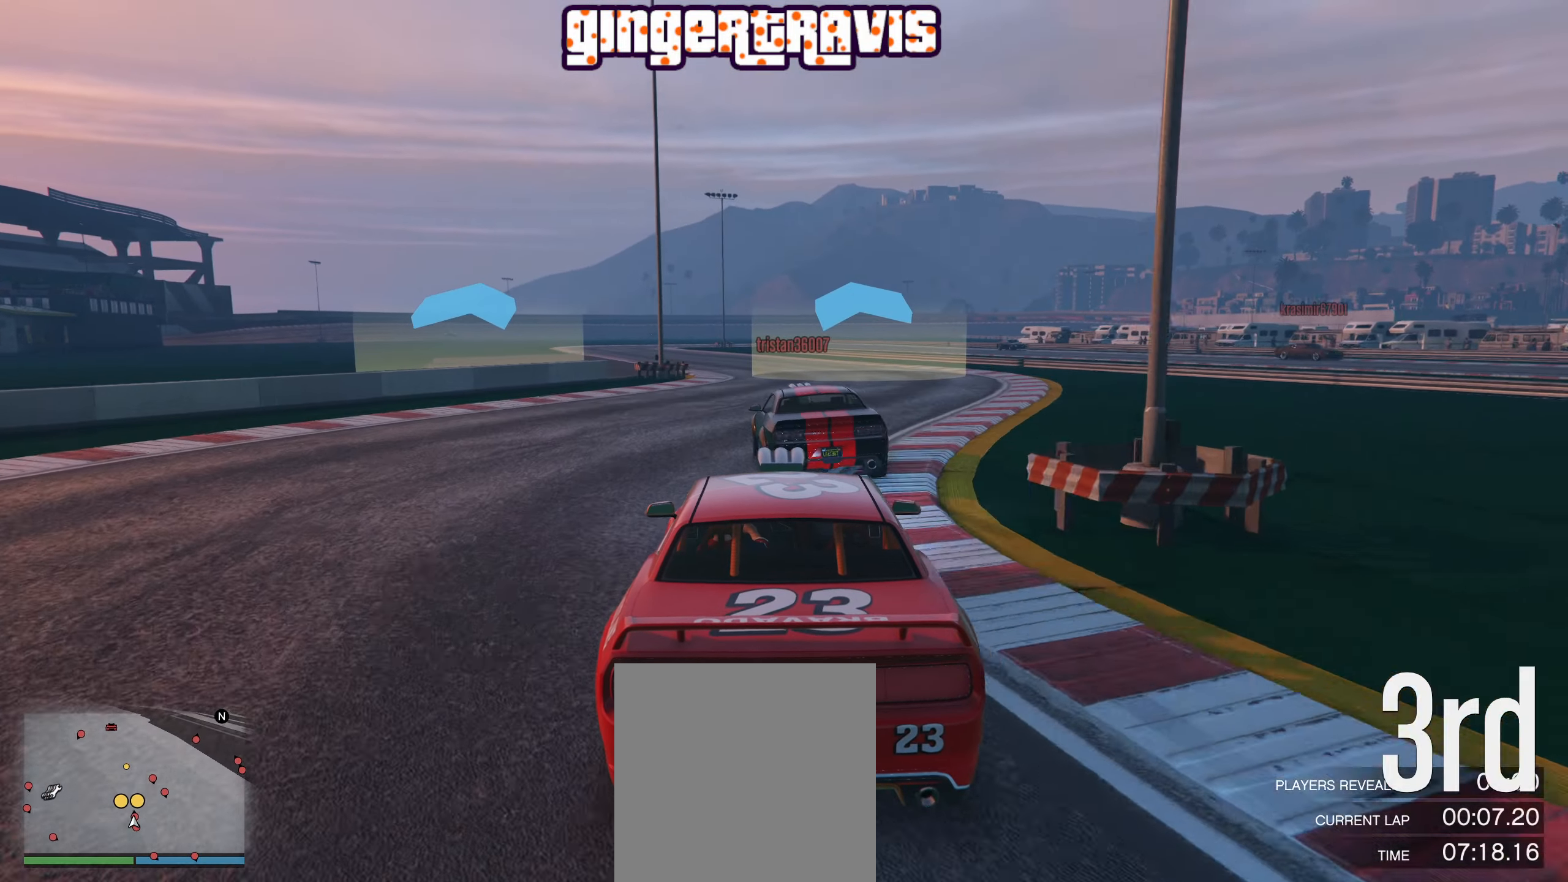
{"buttons": ["R2"], "left_stick": "center", "right_stick": "center", "events": []}
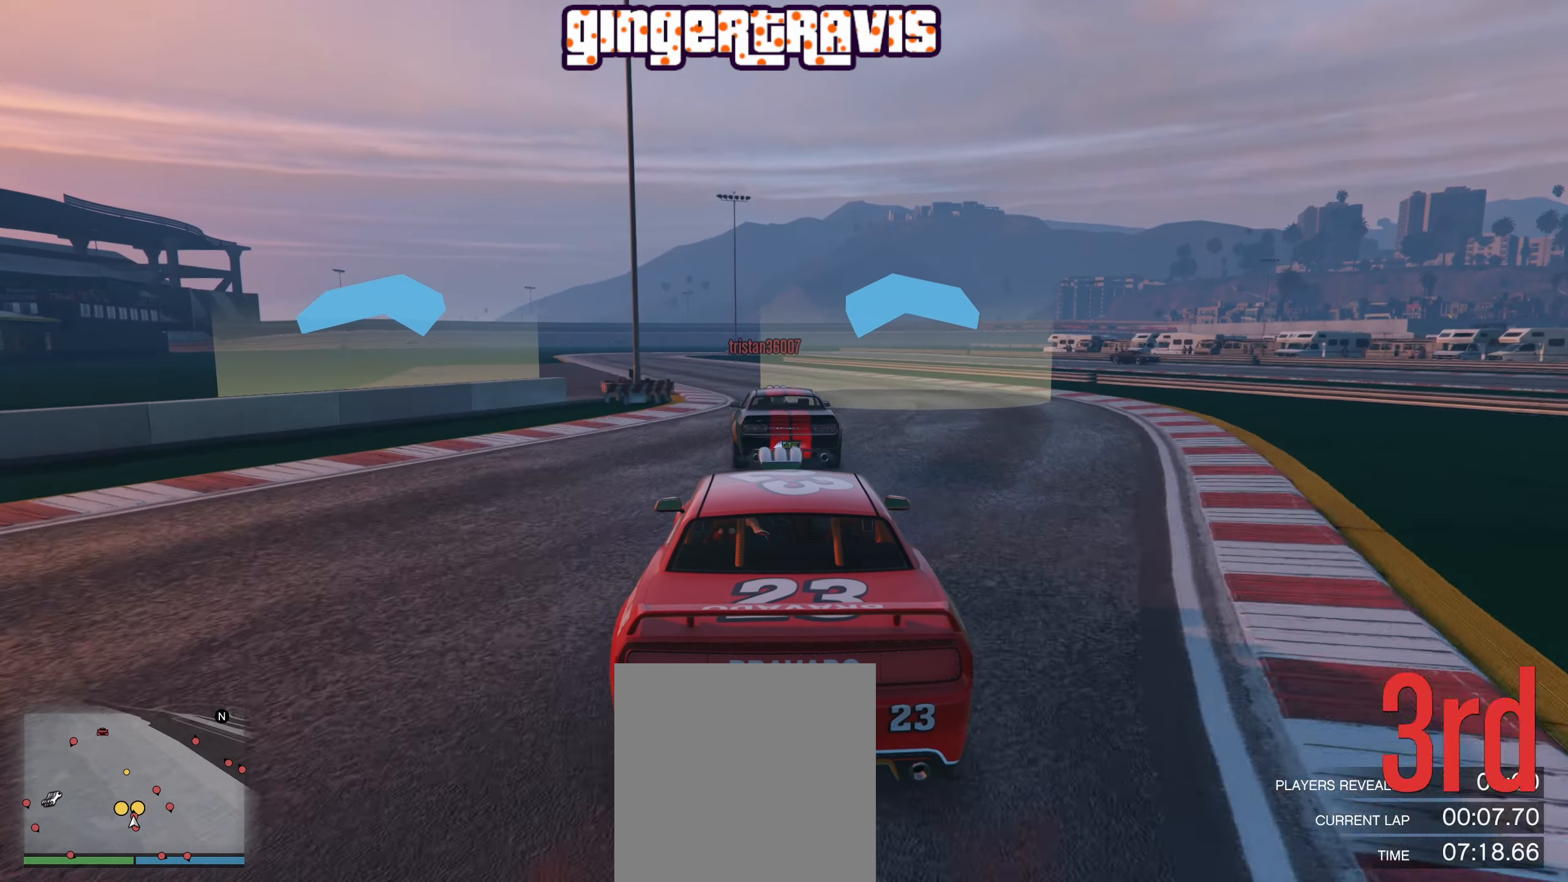
{"buttons": ["R2"], "left_stick": "left", "right_stick": "center", "events": [[50, "left_stick", "left"], [183, "left_stick", "center"], [350, "left_stick", "left"]]}
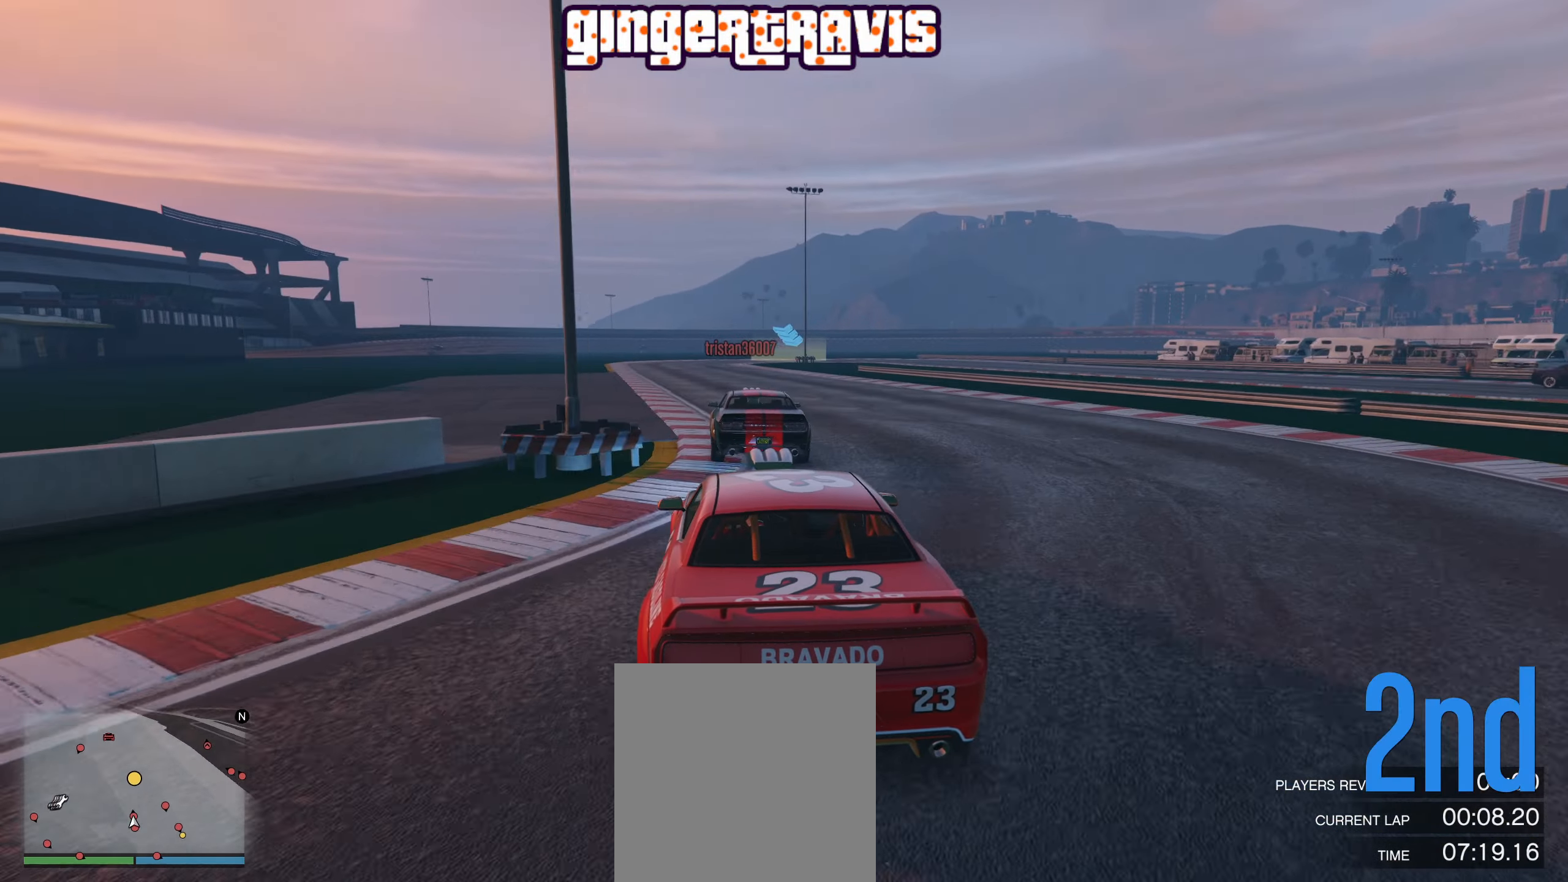
{"buttons": ["R2"], "left_stick": "center", "right_stick": "center", "events": [[266, "left_stick", "center"]]}
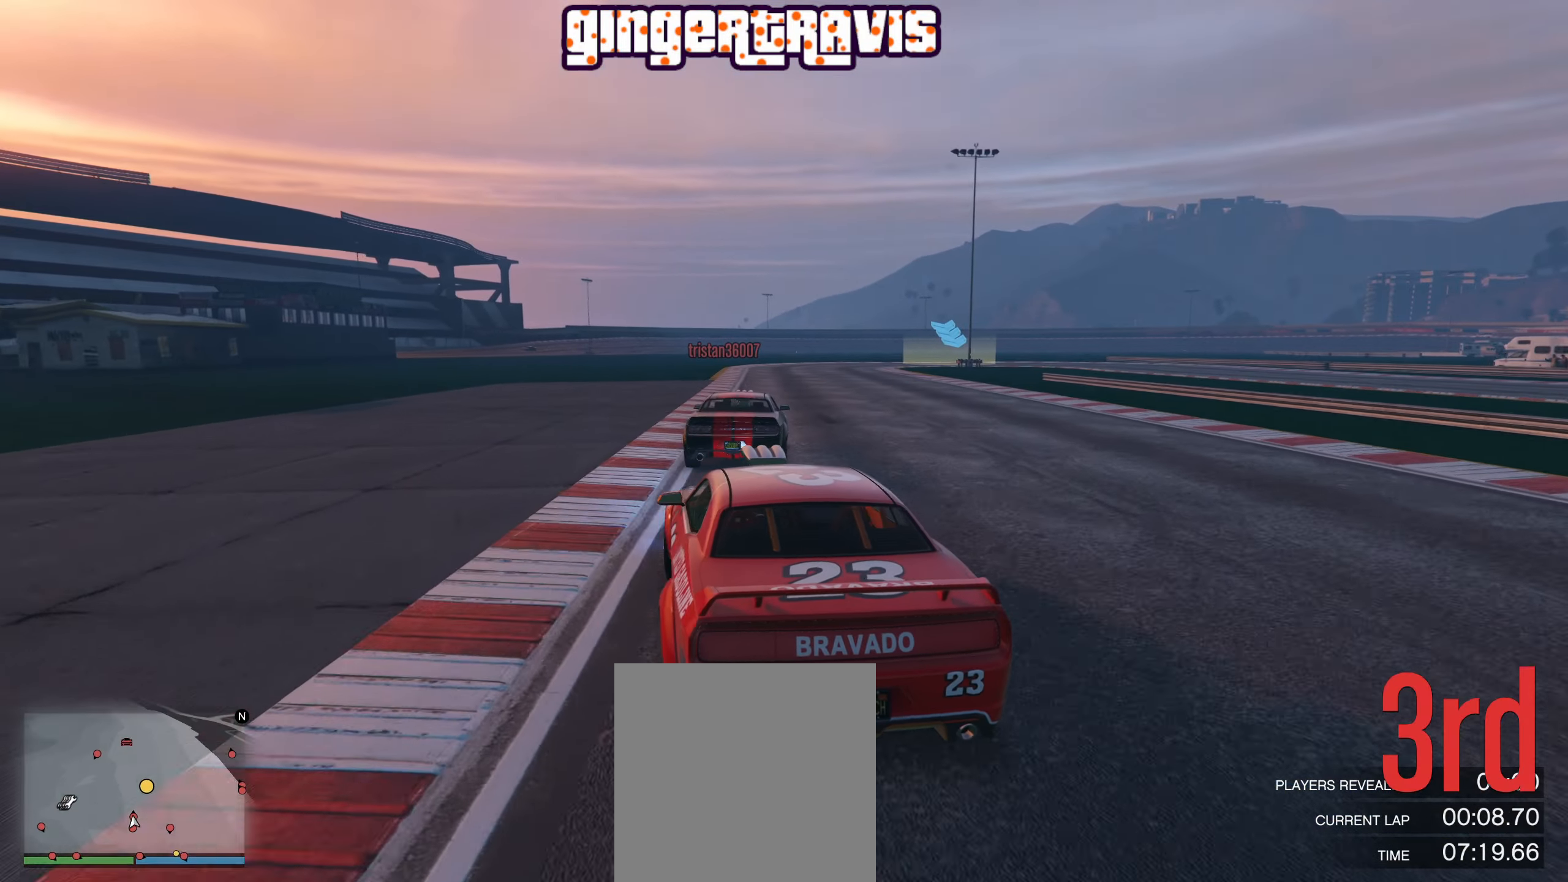
{"buttons": ["R2"], "left_stick": "right", "right_stick": "center", "events": [[183, "left_stick", "down-right"], [316, "left_stick", "center"], [366, "left_stick", "left"], [450, "left_stick", "center"], [500, "left_stick", "right"]]}
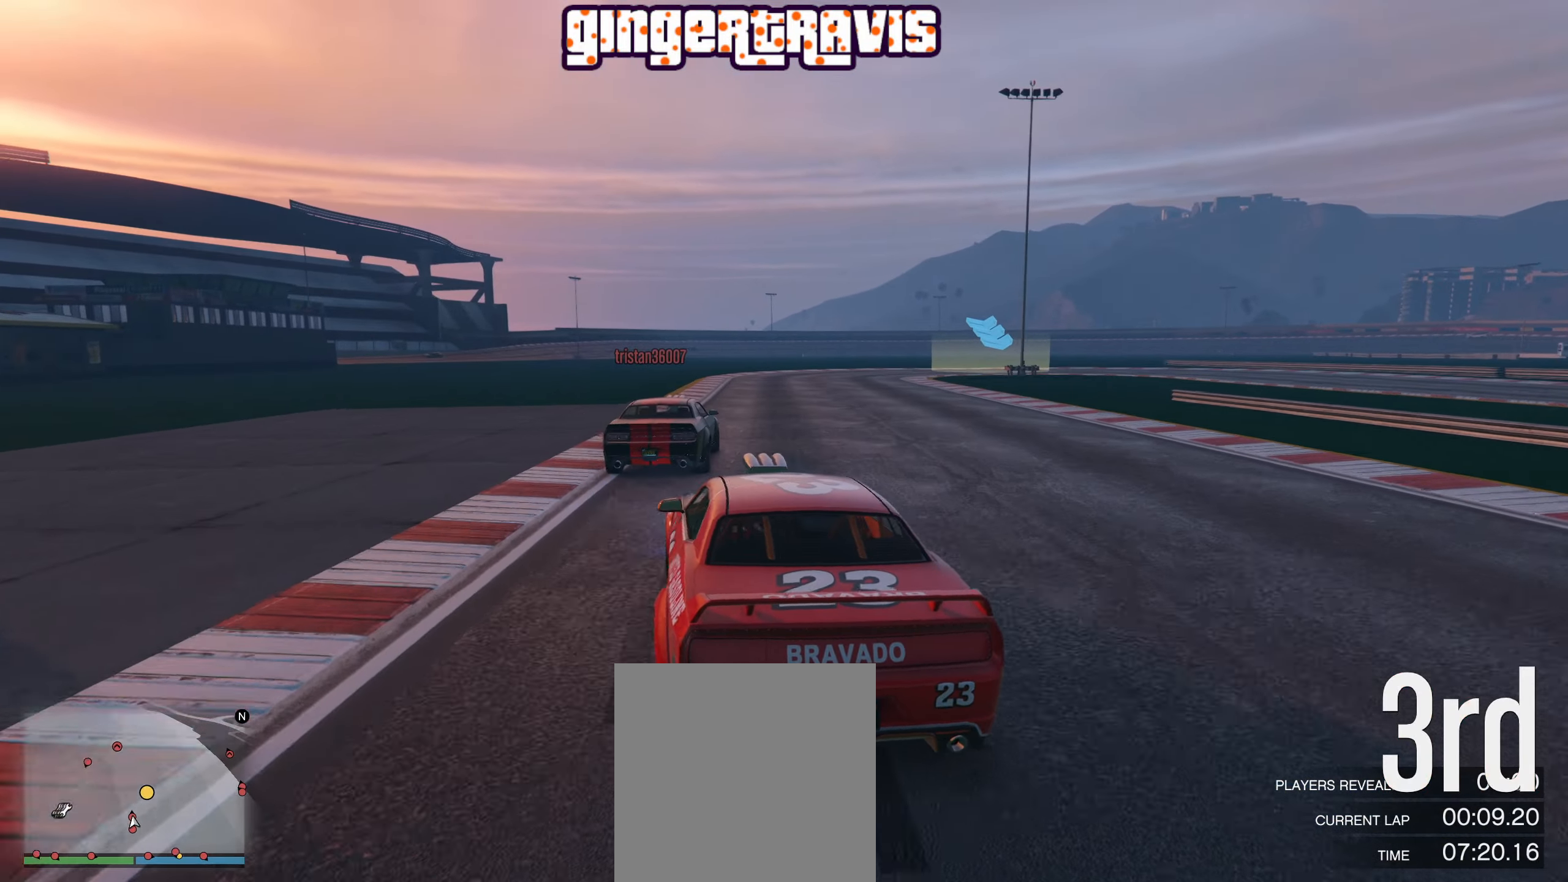
{"buttons": ["L2"], "left_stick": "down-right", "right_stick": "center", "events": [[50, "left_stick", "center"], [116, "left_stick", "left"], [283, "left_stick", "center"], [400, "R2", "up"], [467, "L2", "down"], [500, "left_stick", "down-right"]]}
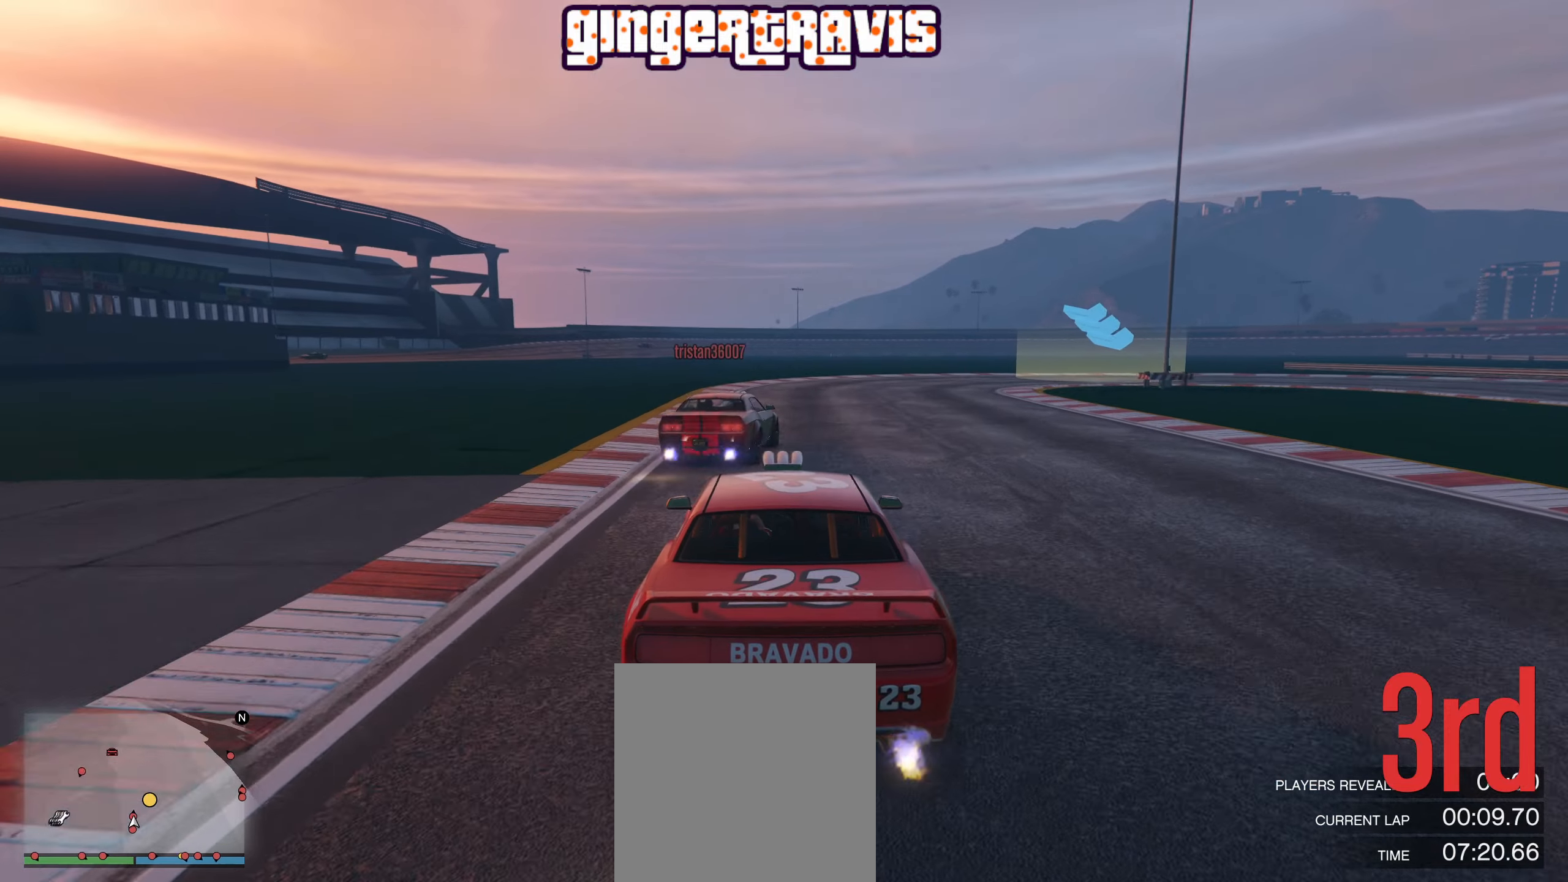
{"buttons": ["L2"], "left_stick": "down-right", "right_stick": "center", "events": [[83, "left_stick", "center"], [183, "L2", "up"], [283, "L2", "down"], [283, "left_stick", "down-right"]]}
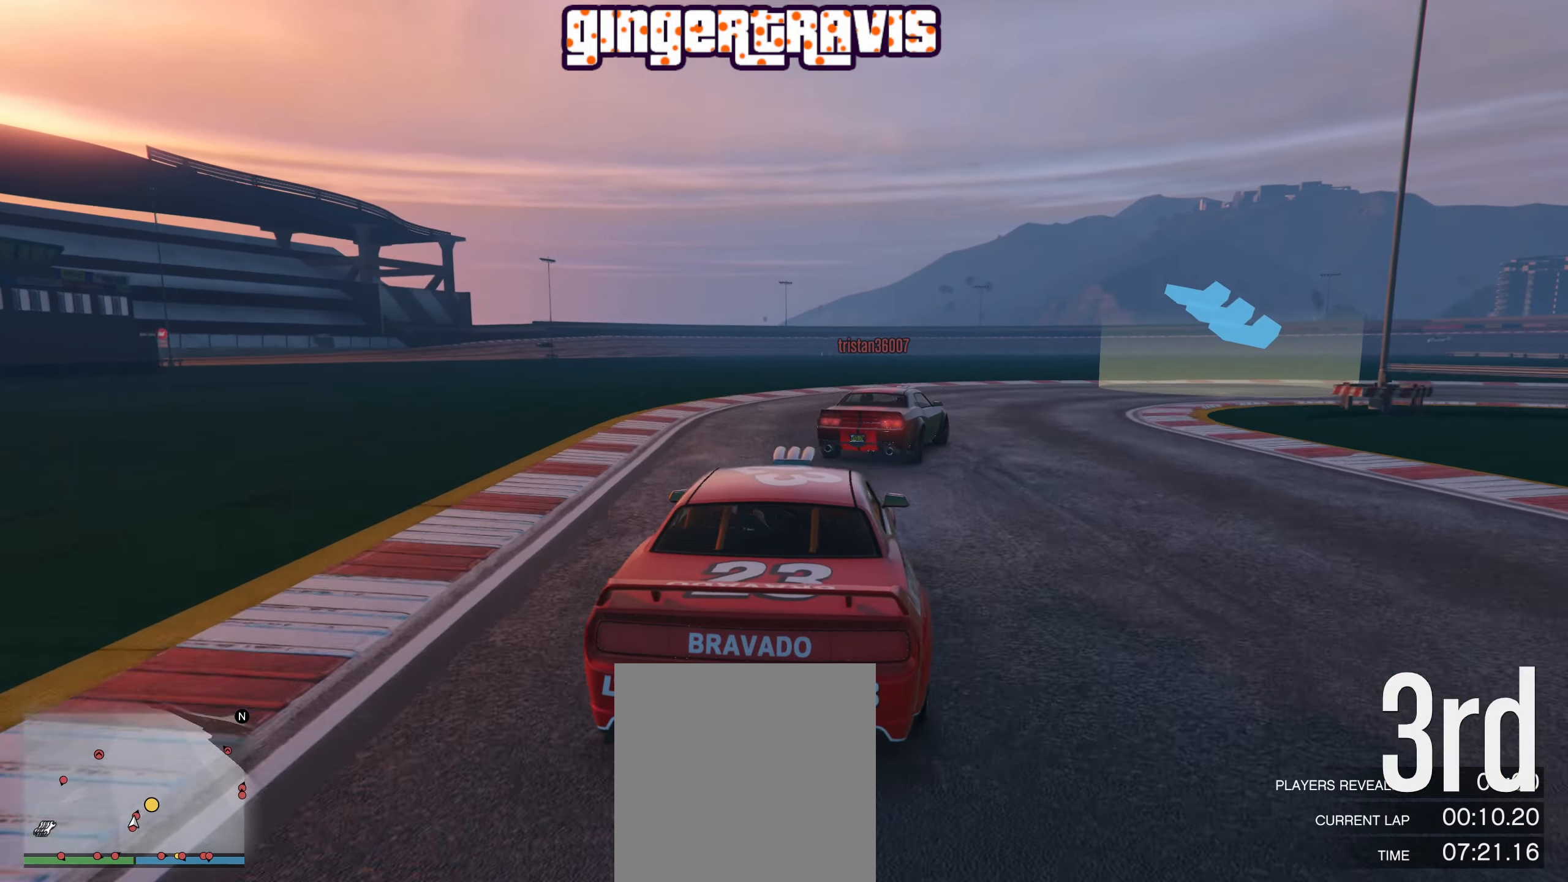
{"buttons": [], "left_stick": "down-right", "right_stick": "center", "events": [[233, "L2", "up"]]}
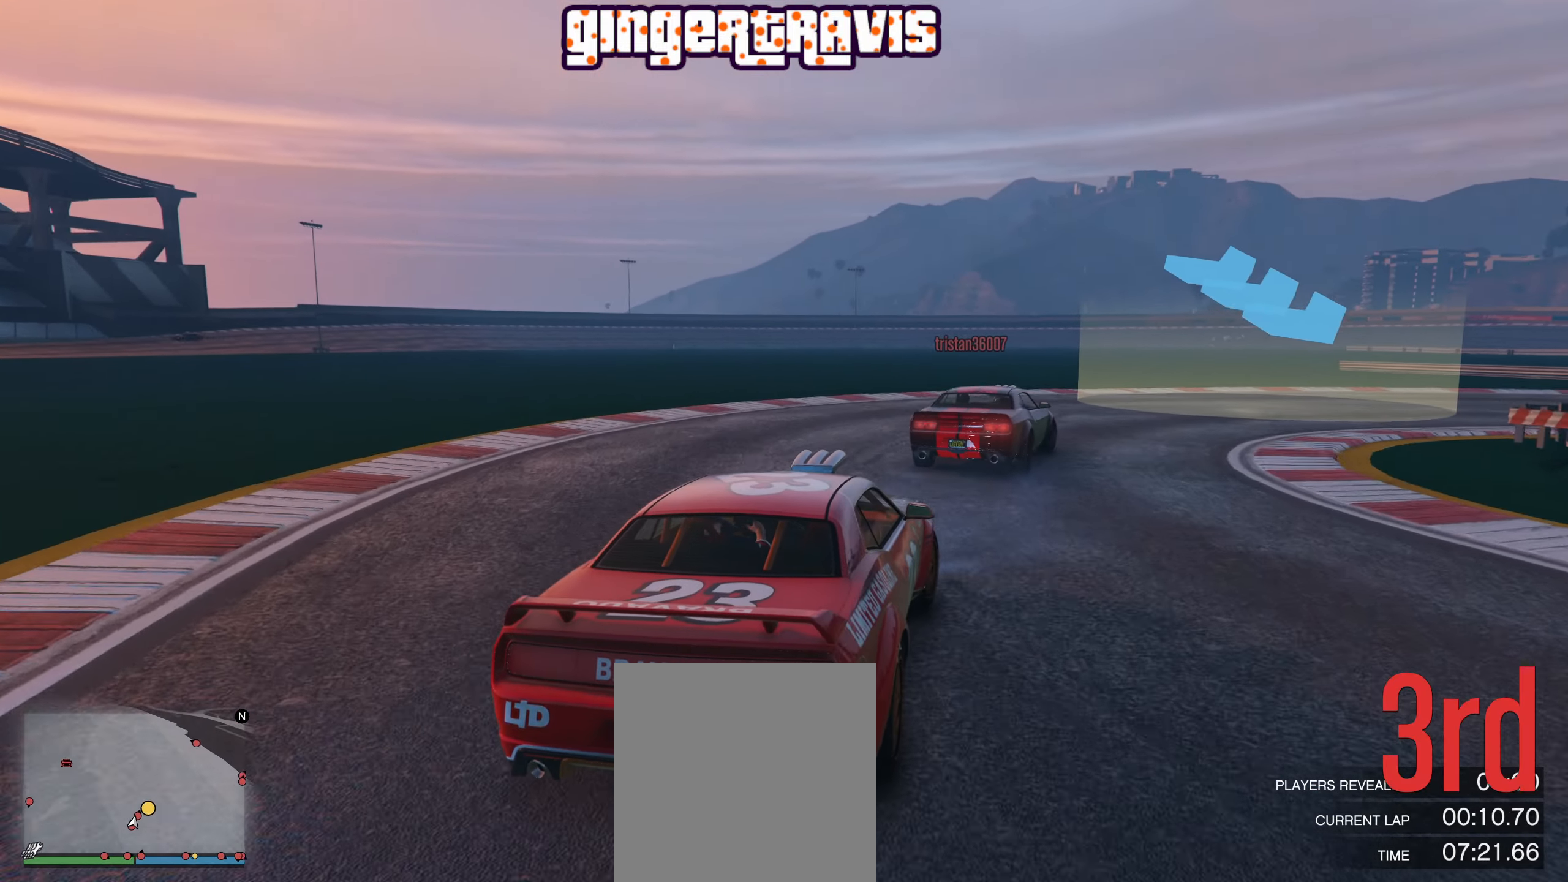
{"buttons": [], "left_stick": "down-right", "right_stick": "center", "events": []}
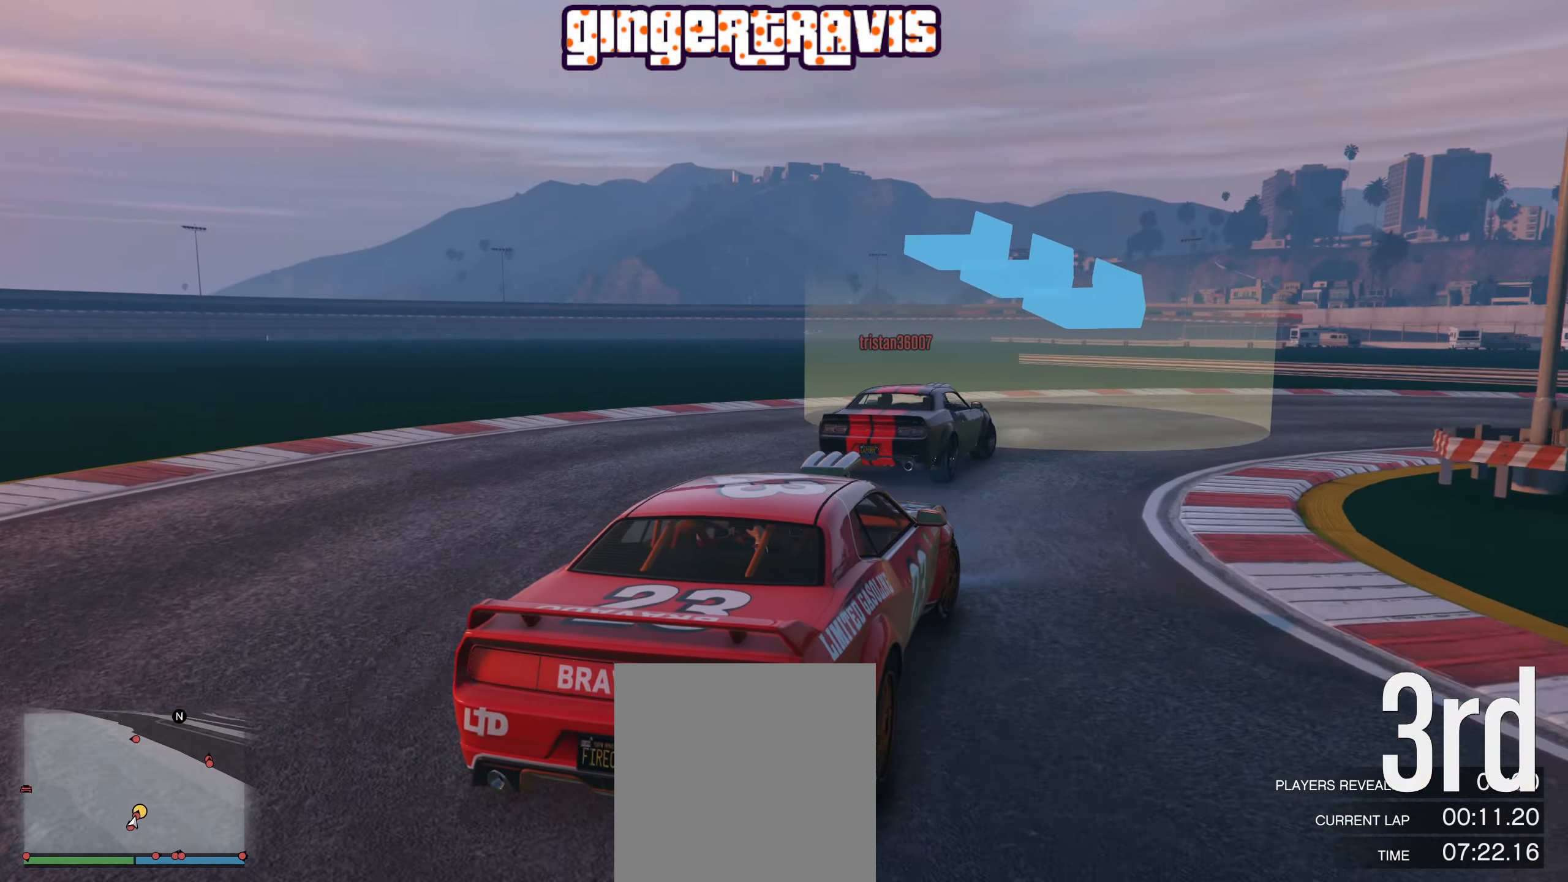
{"buttons": ["R2"], "left_stick": "down-right", "right_stick": "center", "events": [[233, "R2", "down"]]}
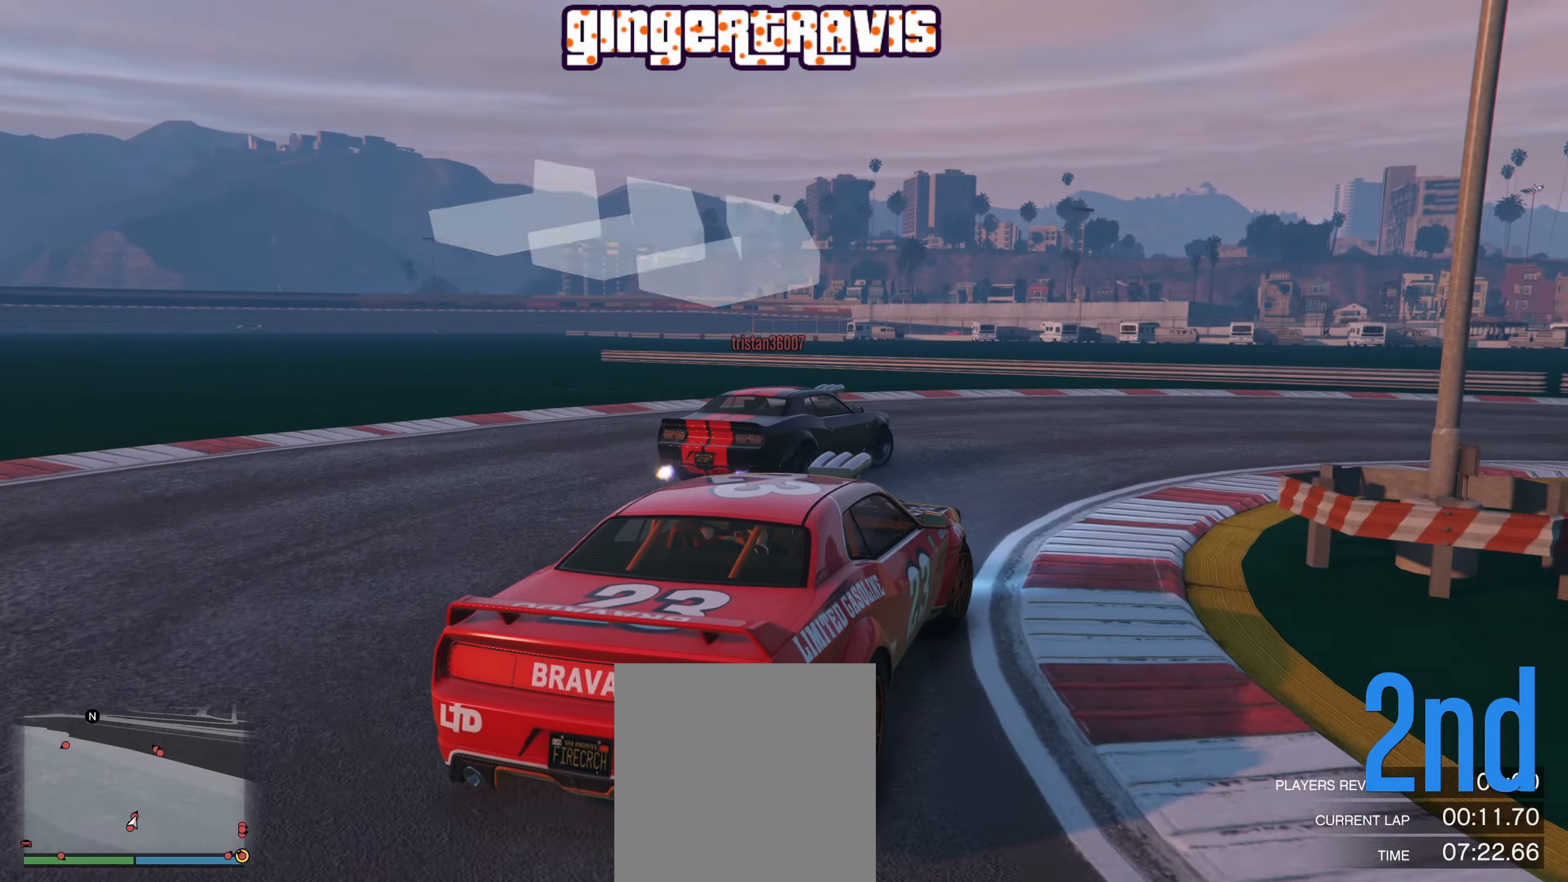
{"buttons": ["R2"], "left_stick": "down-right", "right_stick": "center", "events": []}
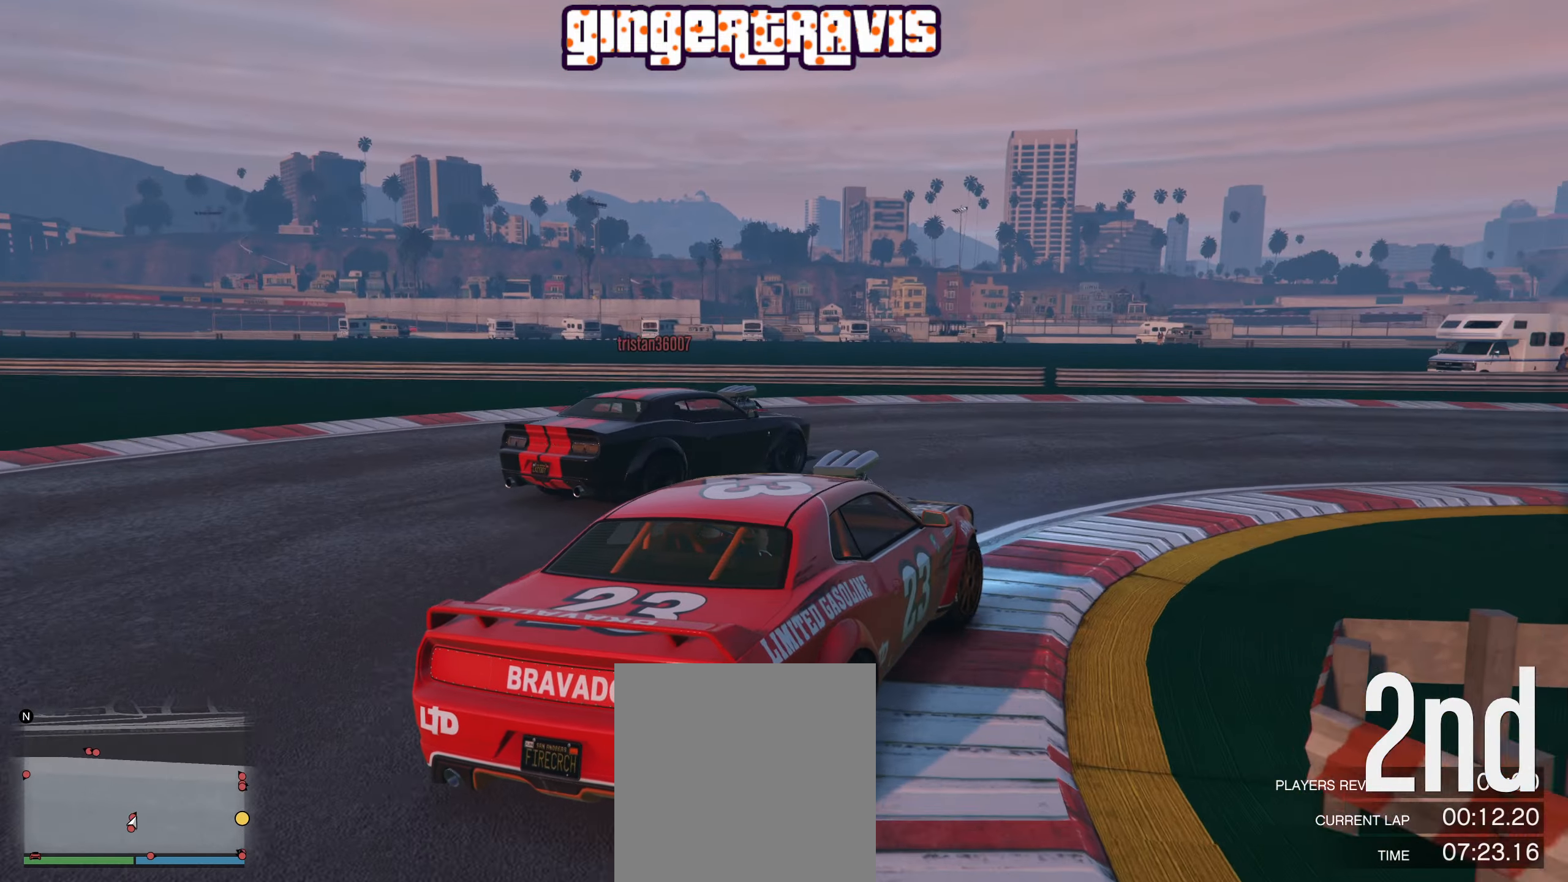
{"buttons": ["R2"], "left_stick": "down-right", "right_stick": "center", "events": []}
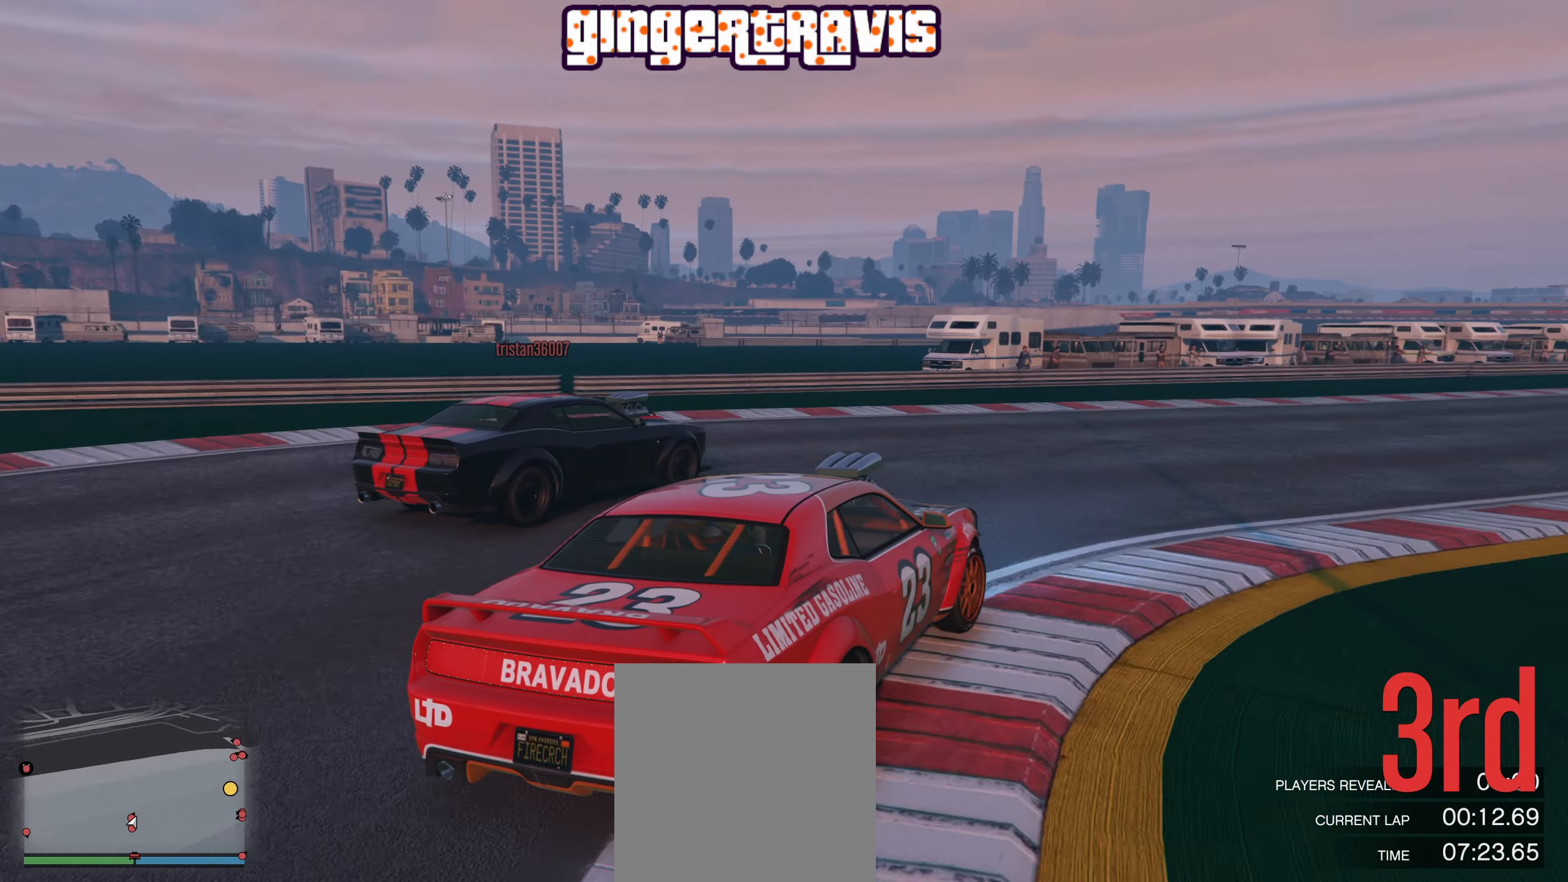
{"buttons": ["R2"], "left_stick": "right", "right_stick": "center", "events": [[333, "left_stick", "center"], [450, "left_stick", "right"]]}
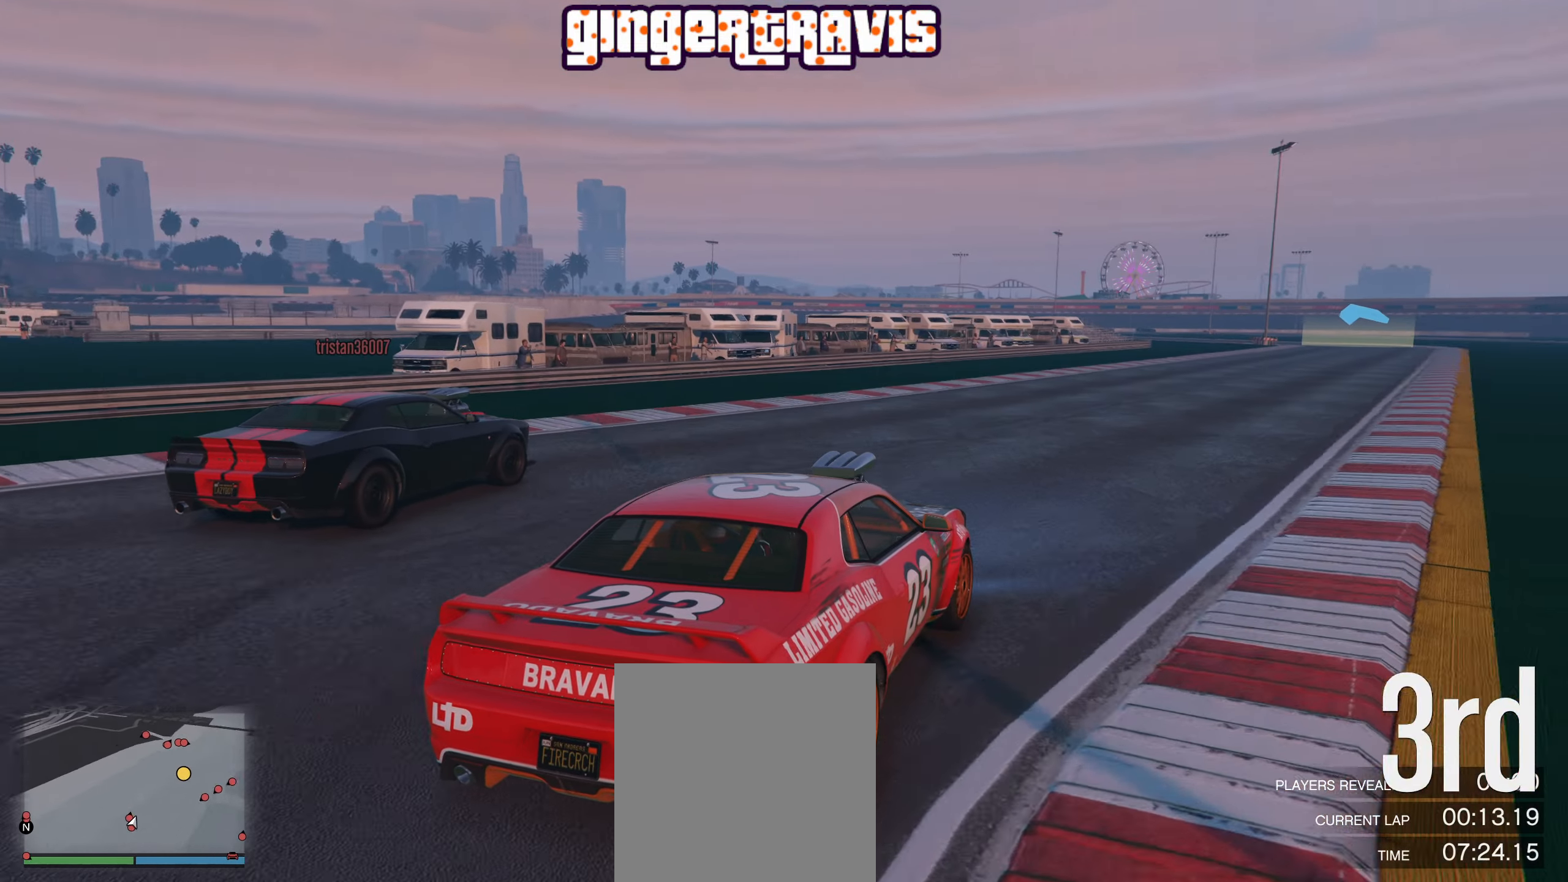
{"buttons": ["R2"], "left_stick": "center", "right_stick": "center", "events": [[50, "left_stick", "center"]]}
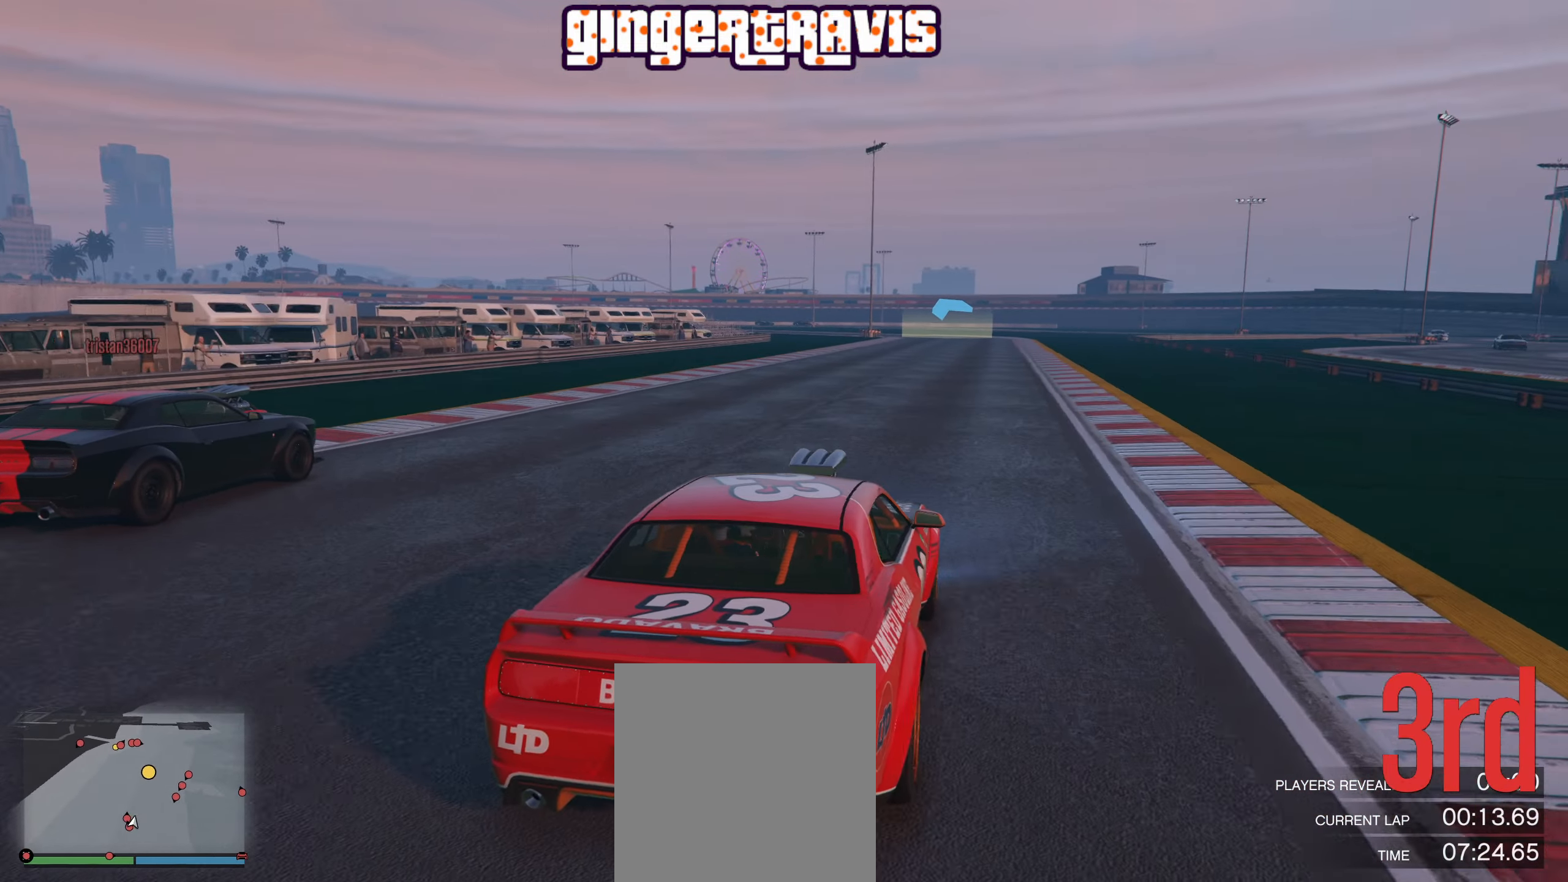
{"buttons": ["R2"], "left_stick": "center", "right_stick": "center", "events": [[317, "R1", "down"], [350, "R2", "up"], [383, "R2", "down"], [467, "R1", "up"]]}
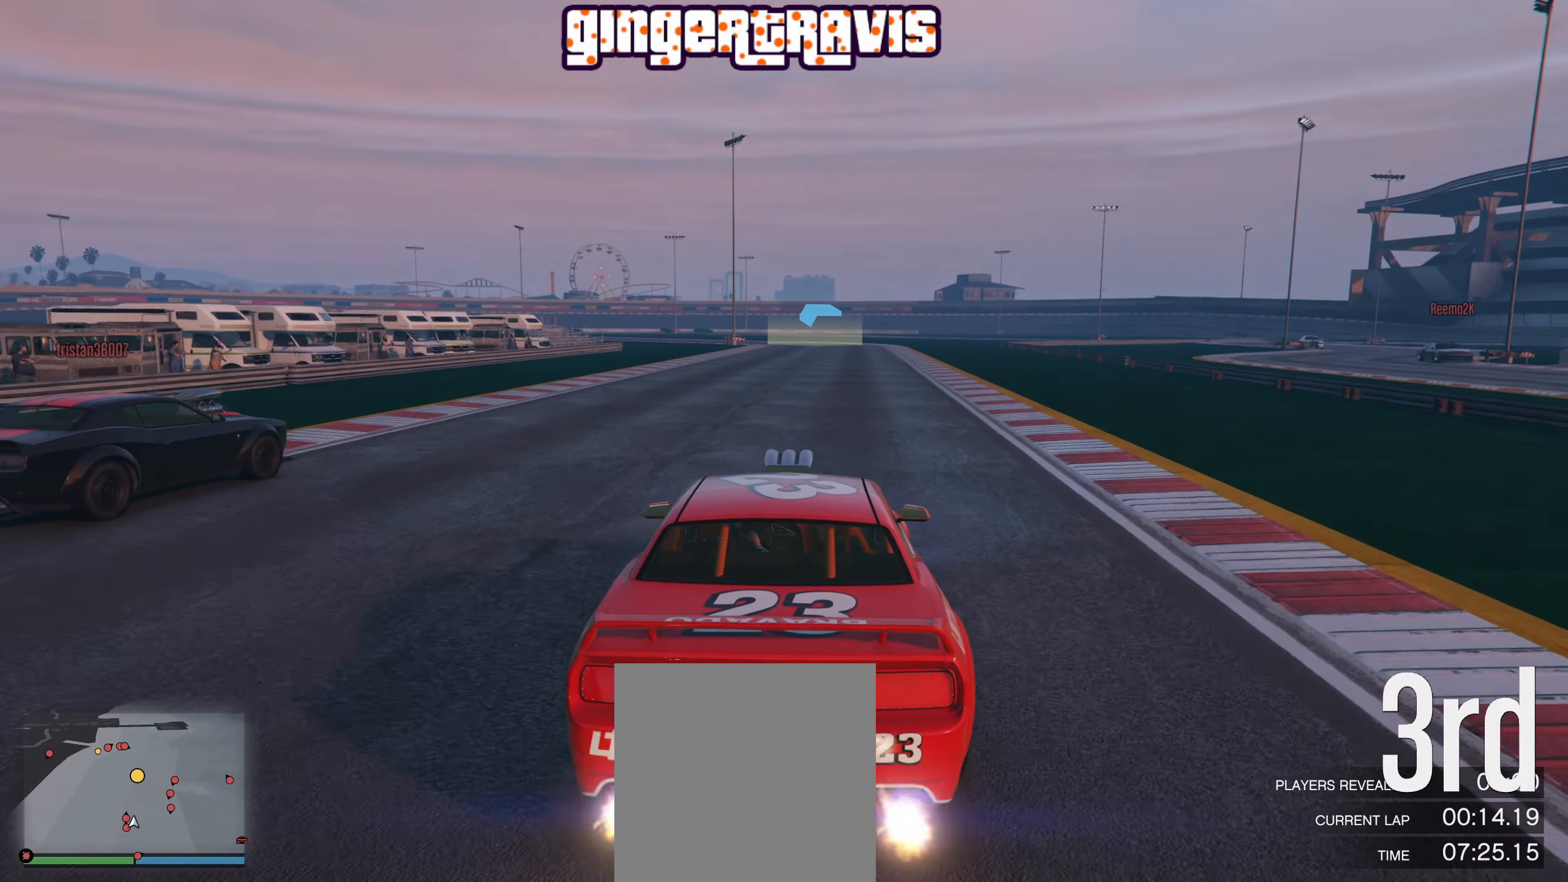
{"buttons": ["R2"], "left_stick": "center", "right_stick": "center", "events": []}
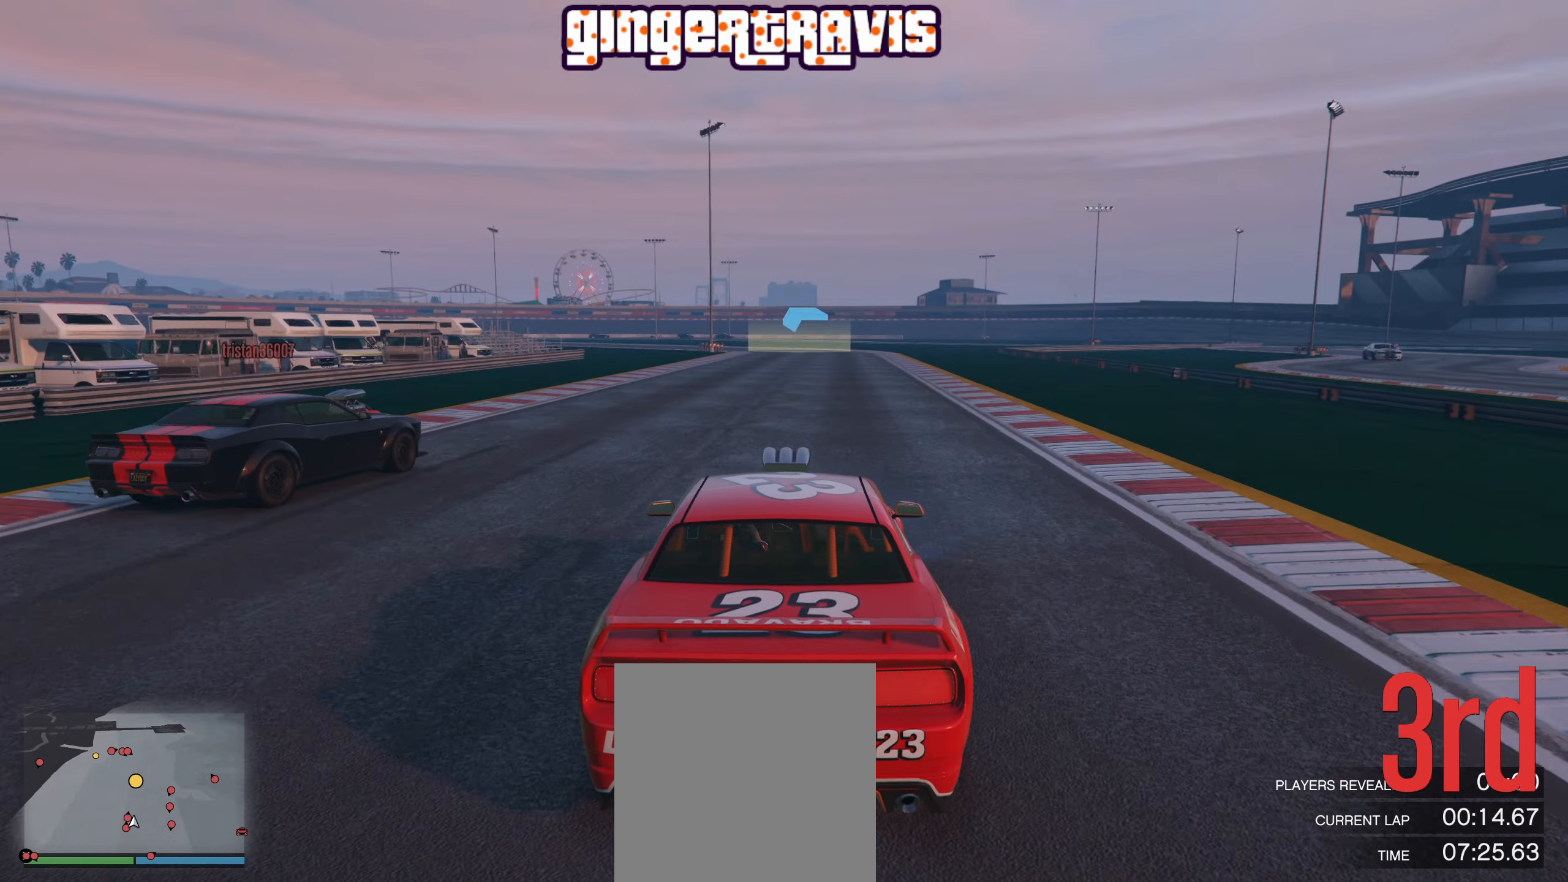
{"buttons": ["R2"], "left_stick": "center", "right_stick": "center", "events": [[284, "left_stick", "right"], [400, "left_stick", "center"]]}